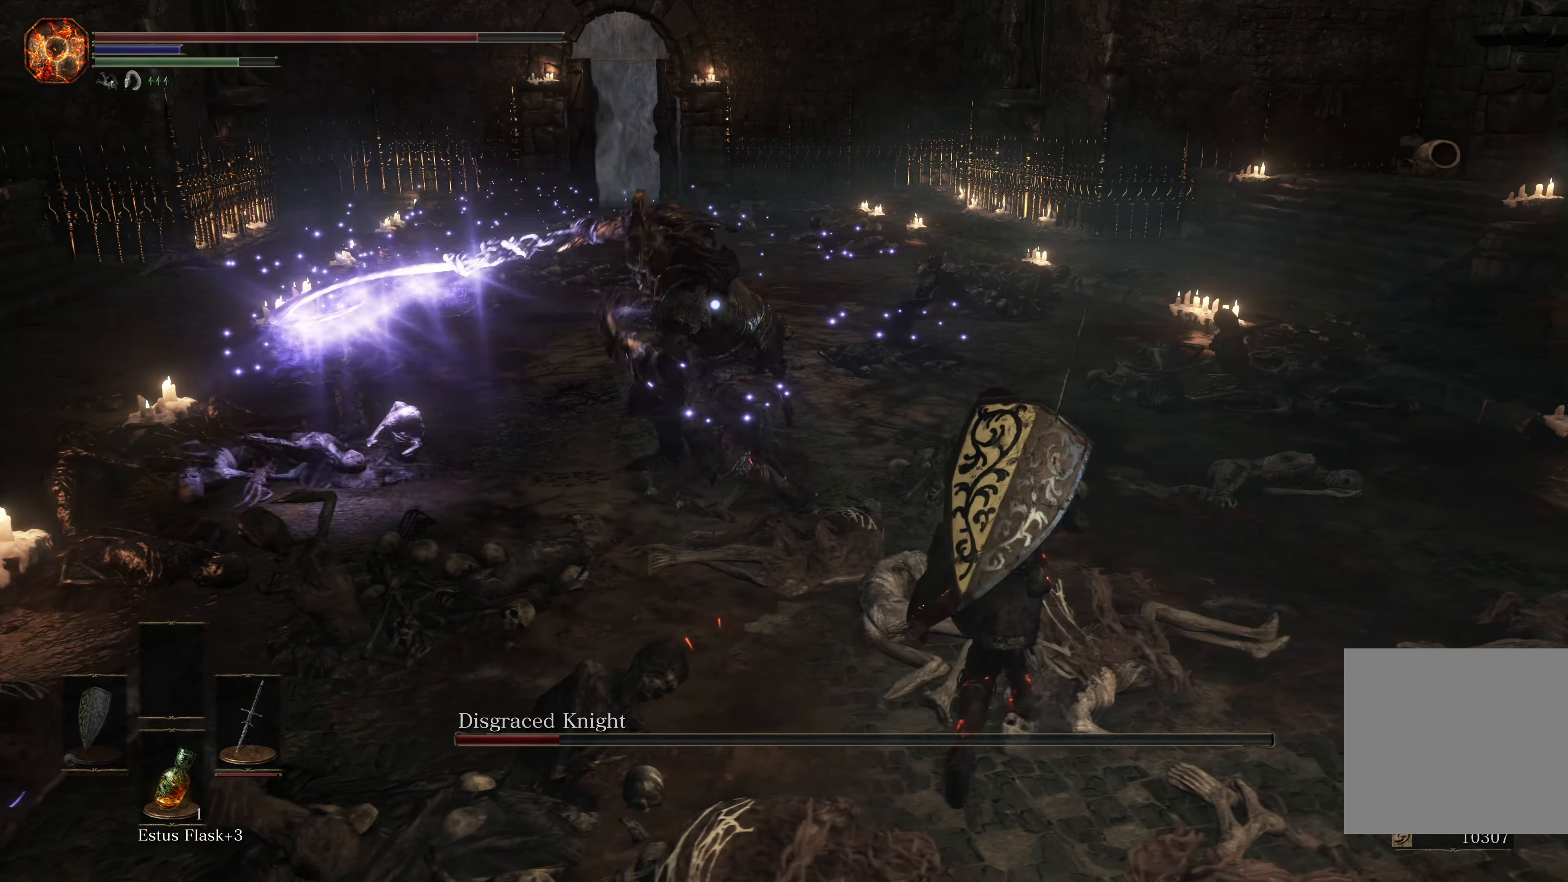
Gameplay with a controller (Xbox layout); each line is a JSON object with the inputs held at the frame after it. "events" lists button and stick changes between this image and that frame as [ms after this image, input, new state], when the widget could be followed in between. Not read: L2.
{"buttons": [], "left_stick": "up", "right_stick": "center", "events": [[83, "R1", "down"], [233, "R1", "up"]]}
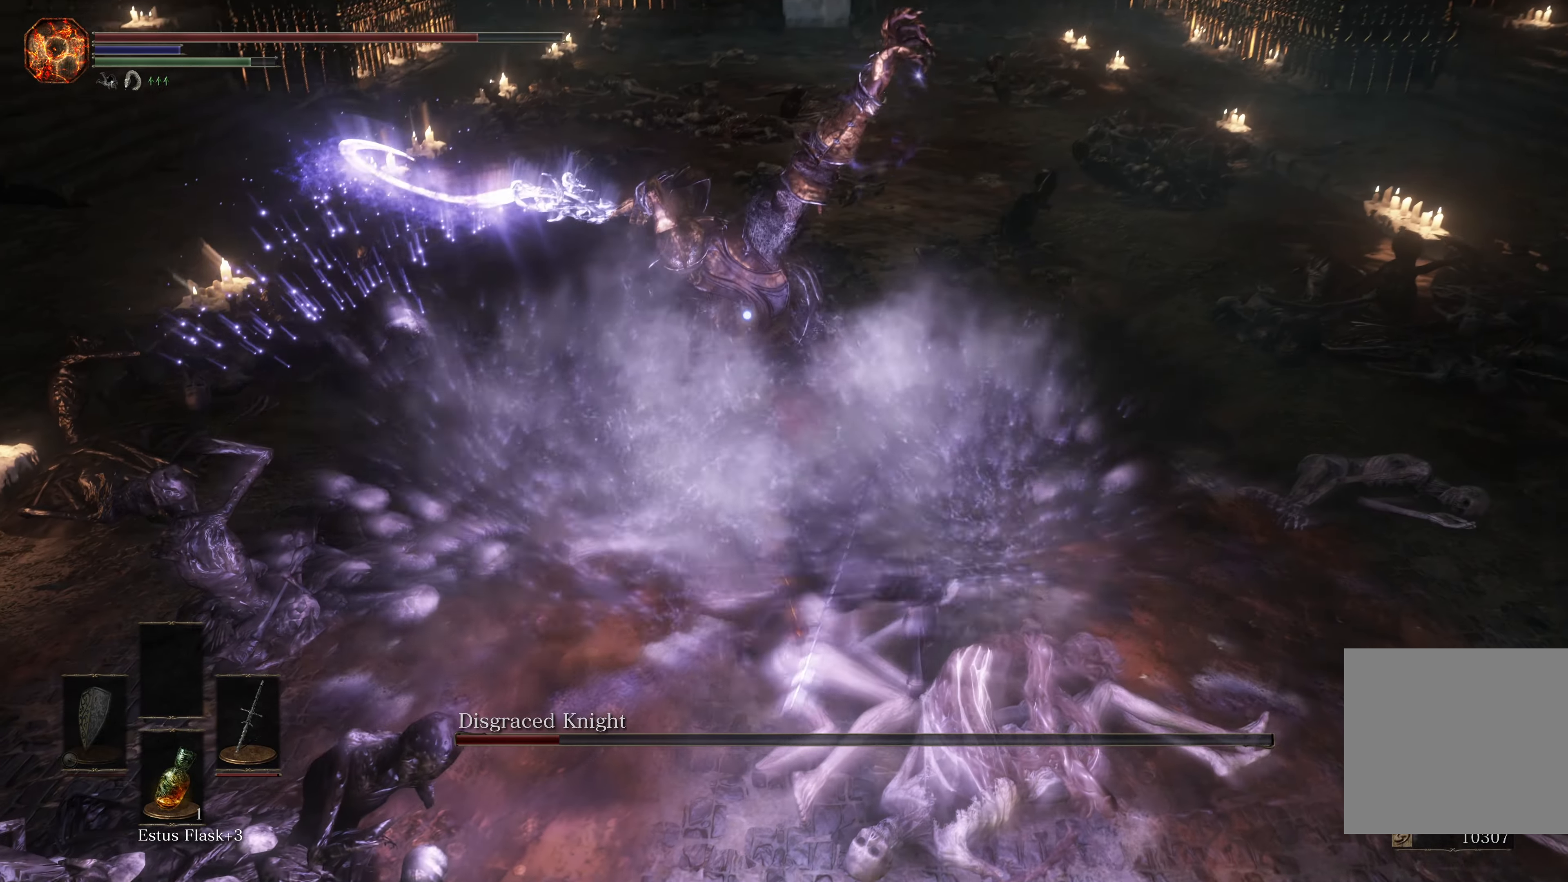
{"buttons": ["B"], "left_stick": "up-right", "right_stick": "center", "events": [[183, "left_stick", "up-right"], [316, "B", "down"], [416, "B", "up"], [450, "B", "down"]]}
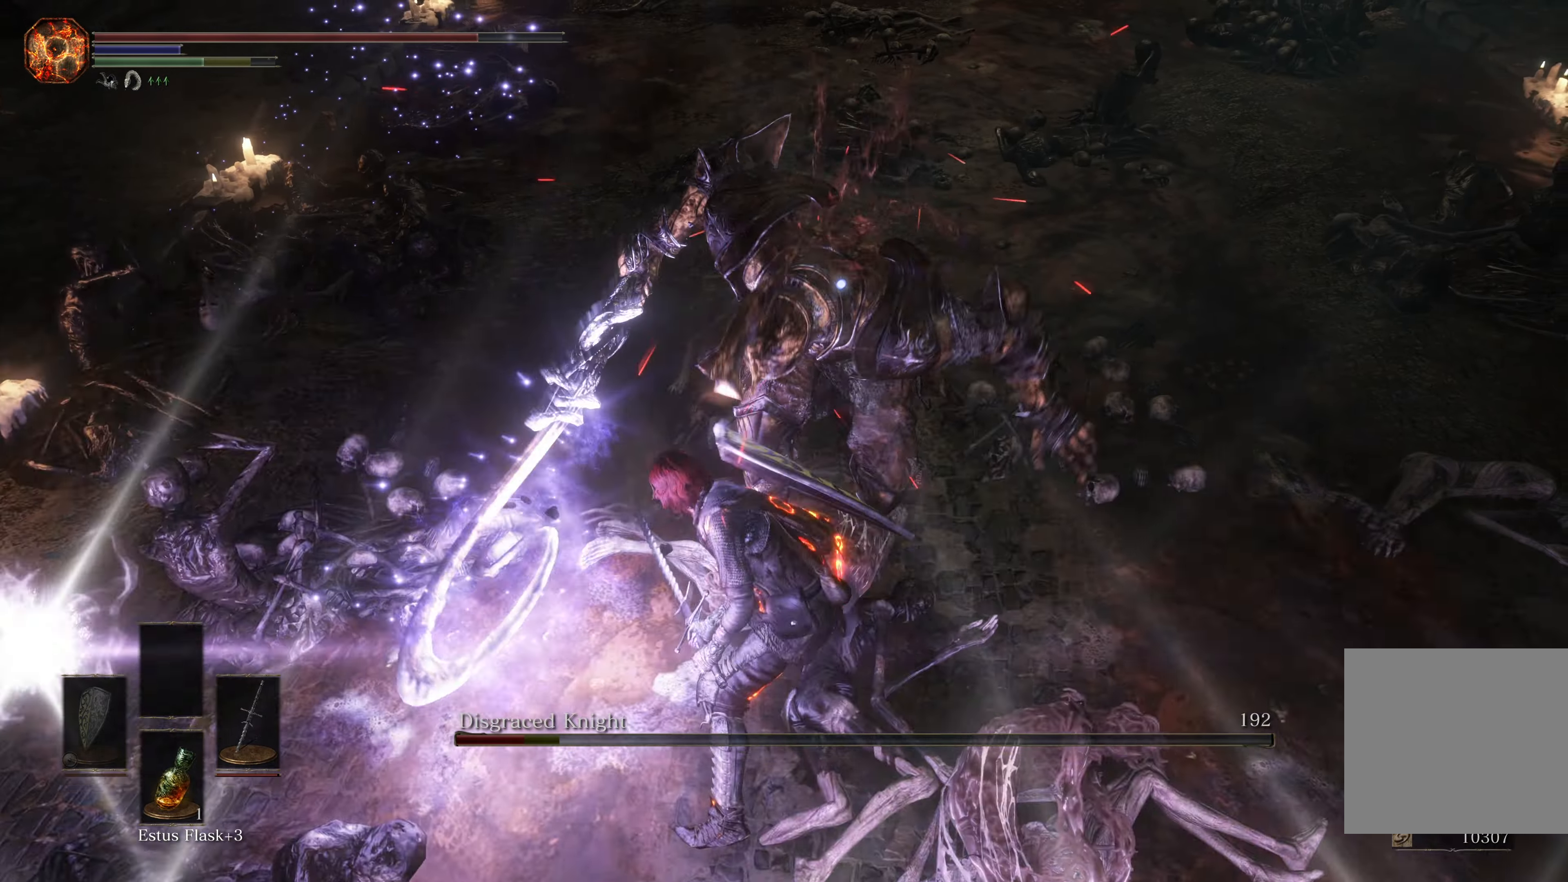
{"buttons": [], "left_stick": "up", "right_stick": "center", "events": [[33, "B", "up"], [66, "B", "down"], [133, "B", "up"], [183, "B", "down"], [266, "B", "up"], [300, "B", "down"], [366, "B", "up"], [433, "B", "down"], [483, "left_stick", "up"], [500, "B", "up"]]}
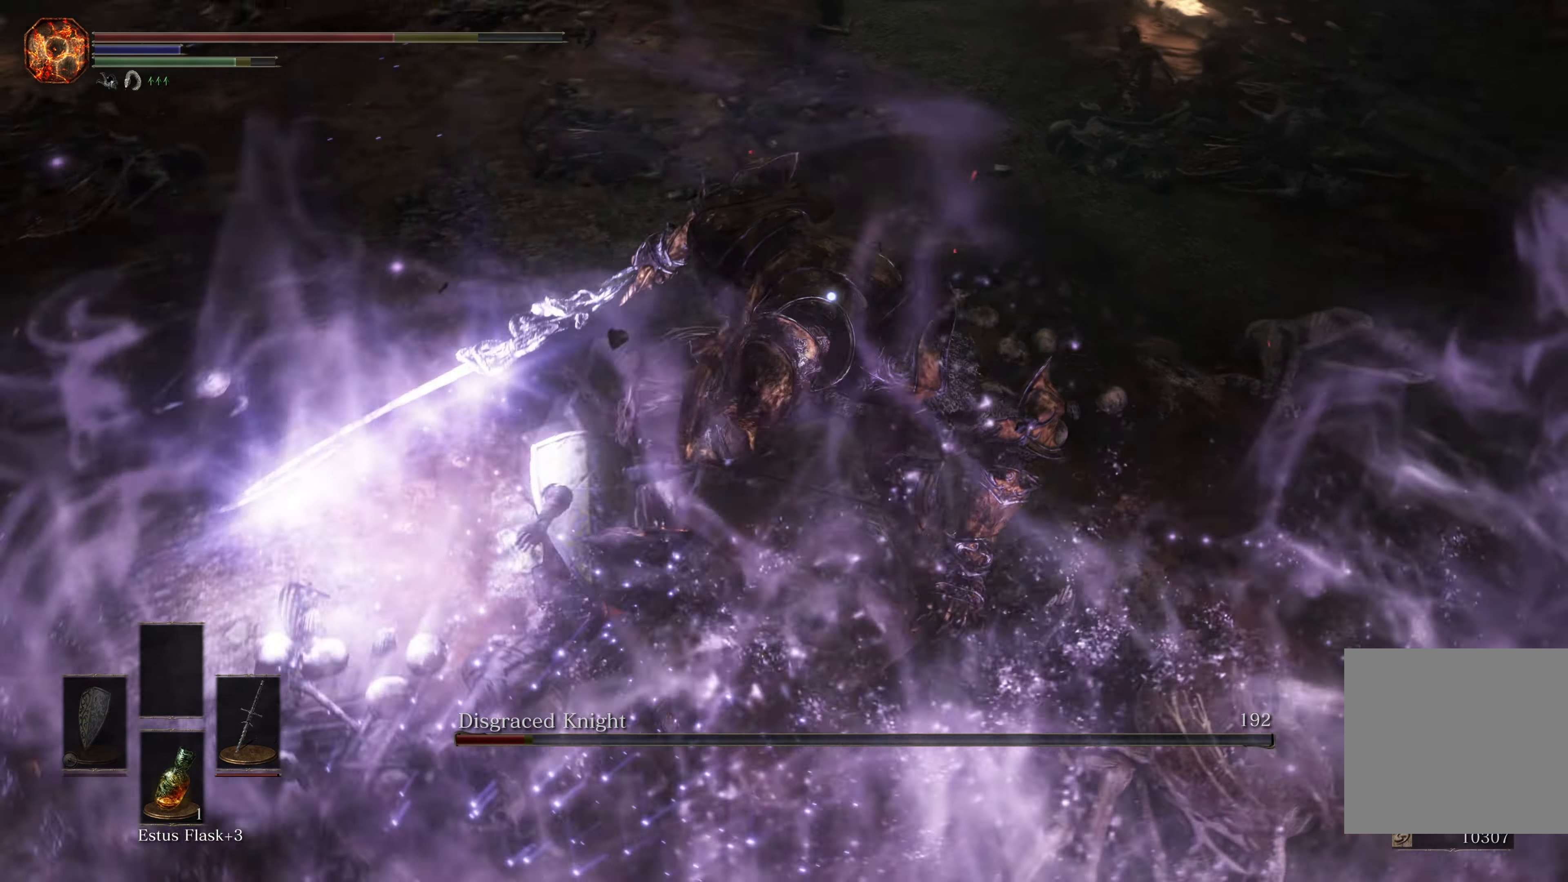
{"buttons": [], "left_stick": "down-left", "right_stick": "center", "events": [[166, "left_stick", "up-left"], [333, "left_stick", "left"], [450, "left_stick", "down-left"]]}
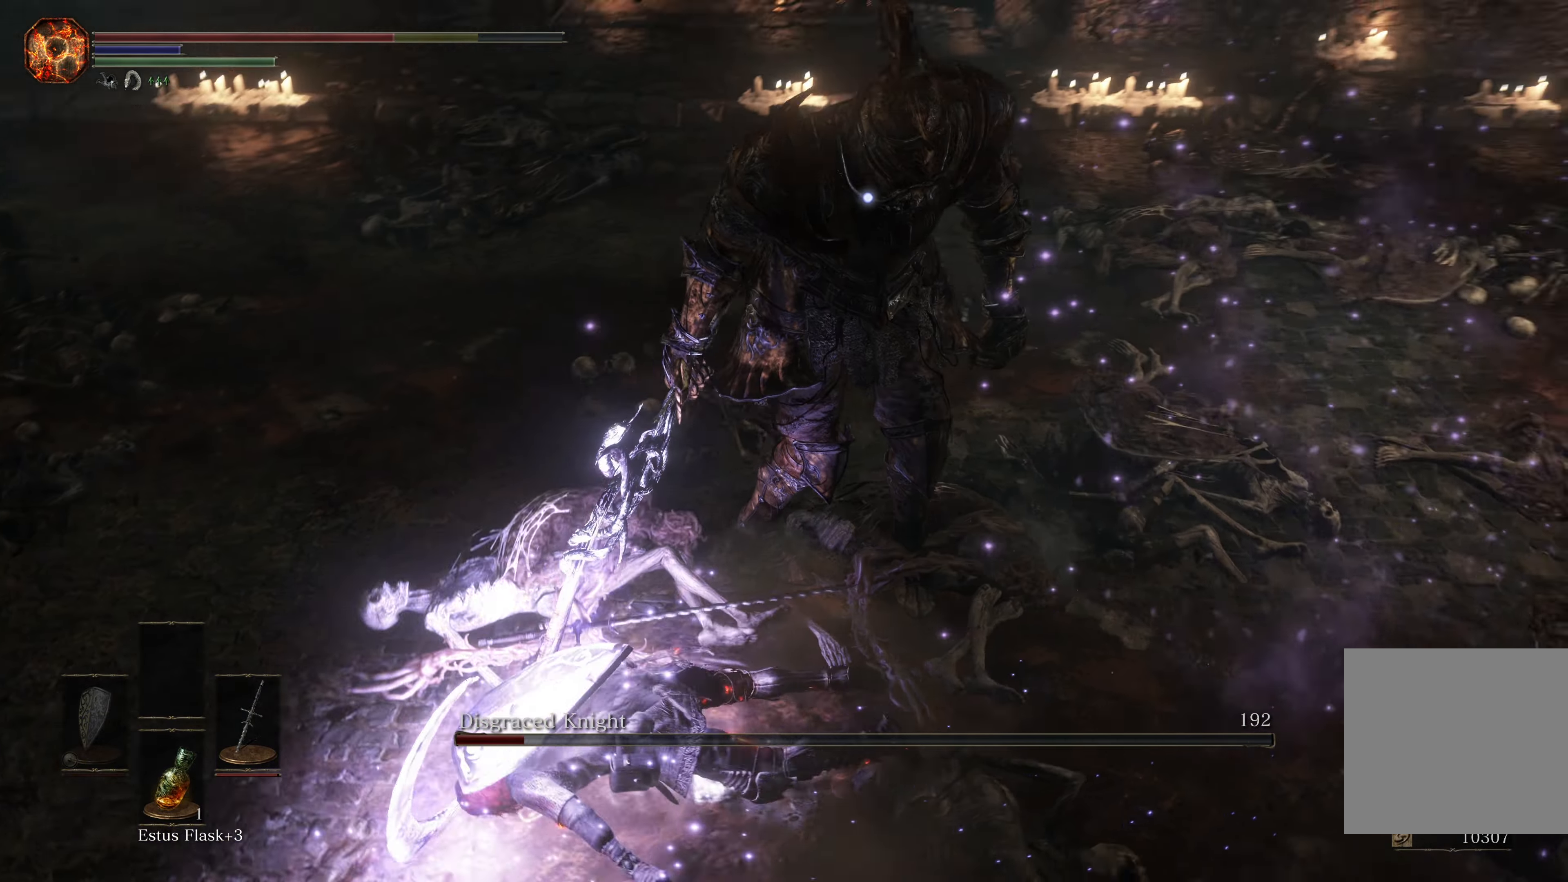
{"buttons": [], "left_stick": "down-left", "right_stick": "center", "events": [[116, "B", "down"], [183, "B", "up"], [266, "B", "down"], [333, "B", "up"], [400, "B", "down"], [483, "B", "up"]]}
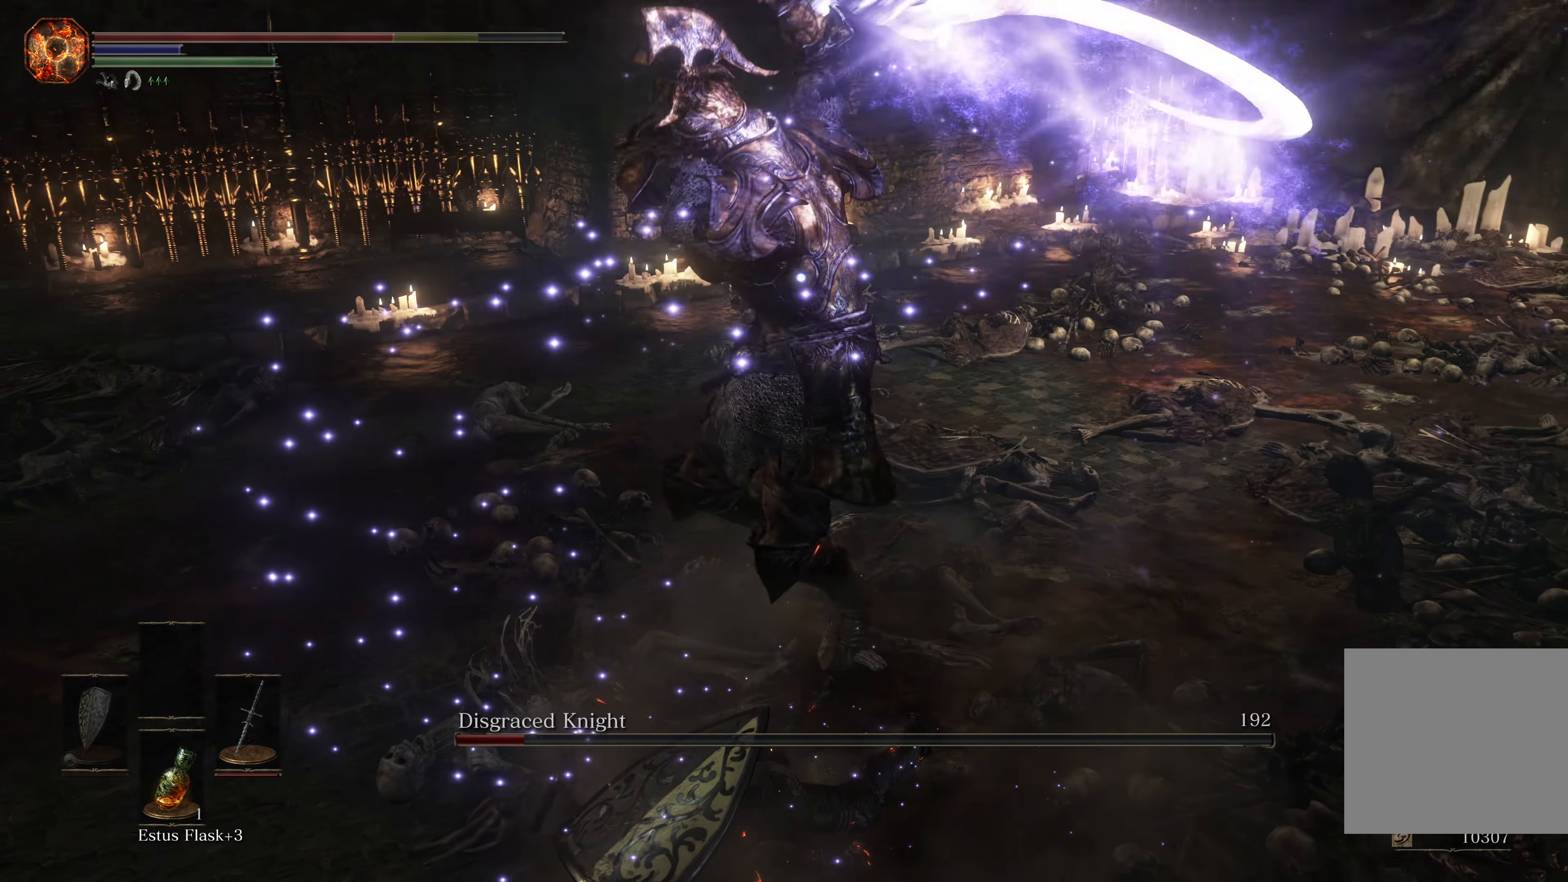
{"buttons": [], "left_stick": "down-left", "right_stick": "center", "events": [[50, "B", "down"], [133, "B", "up"], [183, "B", "down"], [266, "B", "up"], [317, "B", "down"], [433, "B", "up"]]}
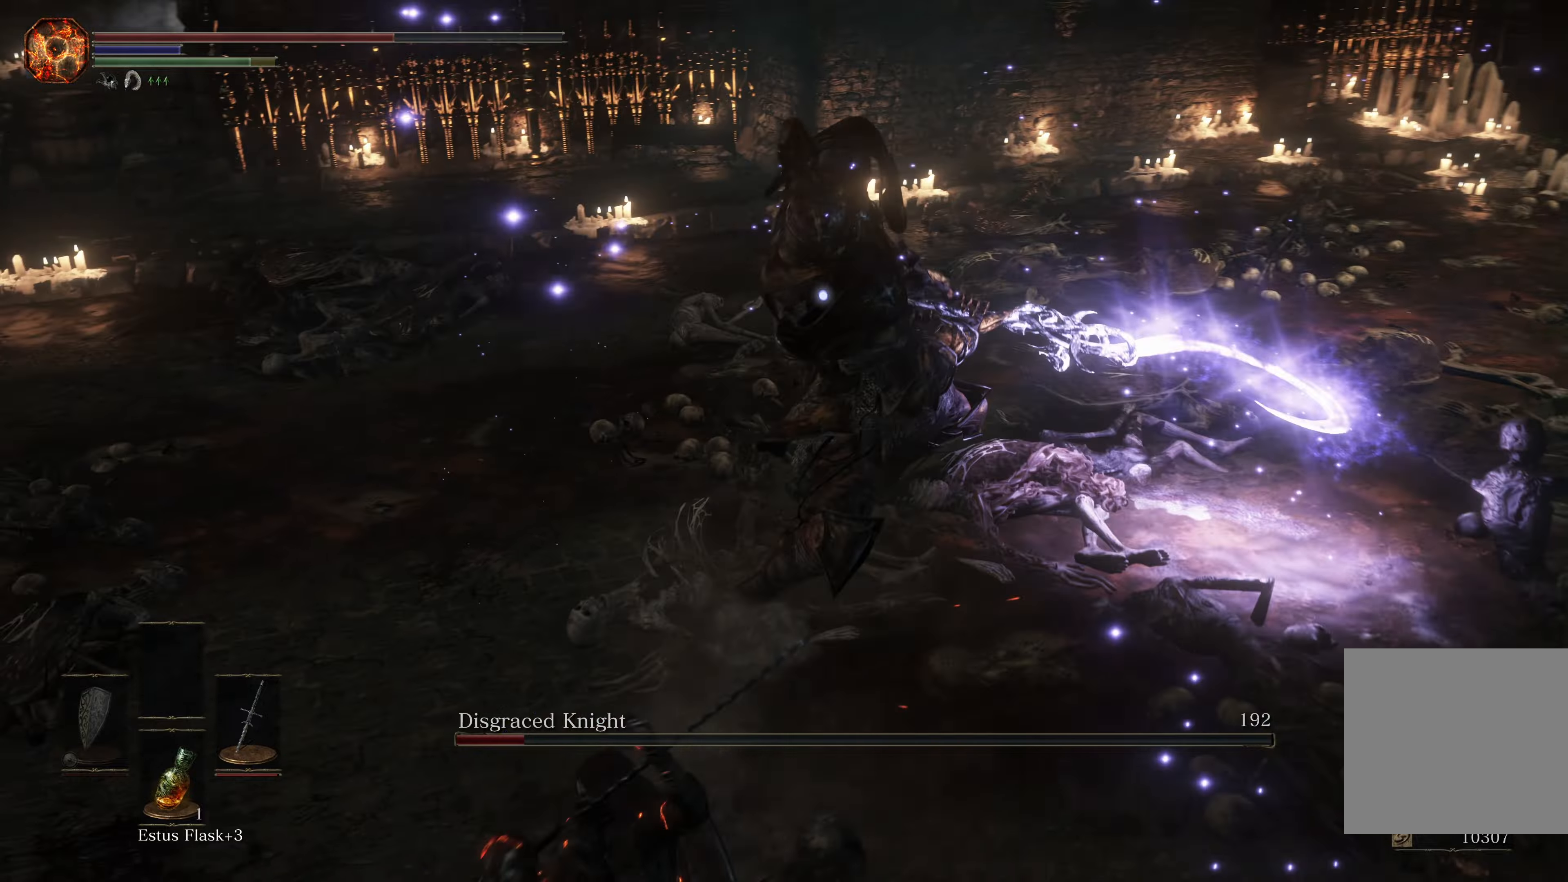
{"buttons": ["B"], "left_stick": "down-left", "right_stick": "center", "events": [[200, "B", "down"], [283, "B", "up"], [333, "B", "down"], [400, "B", "up"], [450, "B", "down"]]}
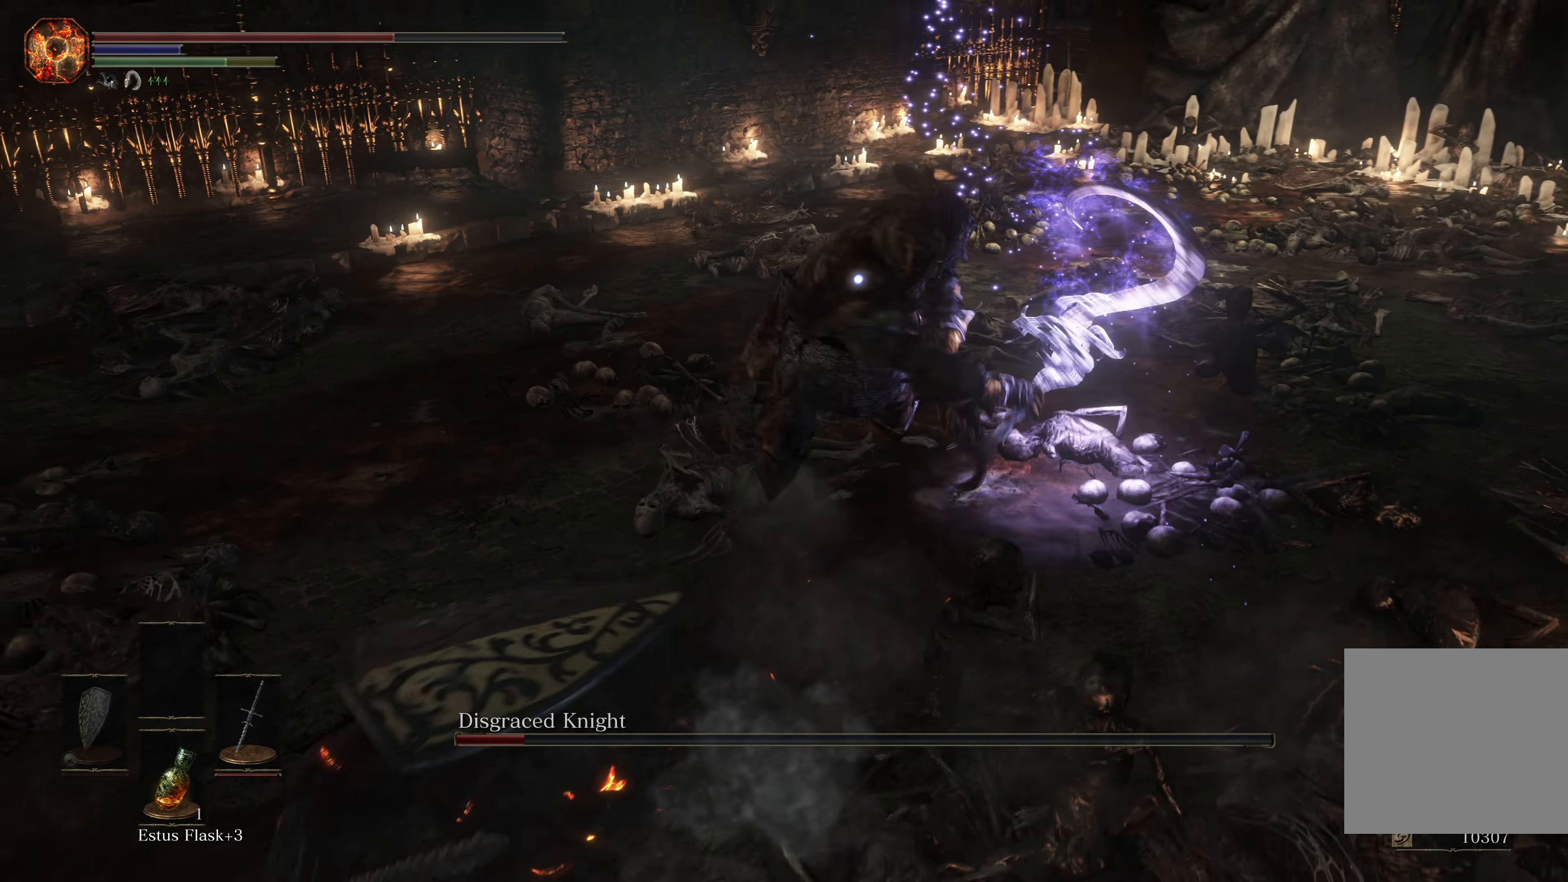
{"buttons": ["B"], "left_stick": "down-left", "right_stick": "center", "events": [[50, "B", "up"], [400, "B", "down"], [467, "B", "up"], [500, "B", "down"]]}
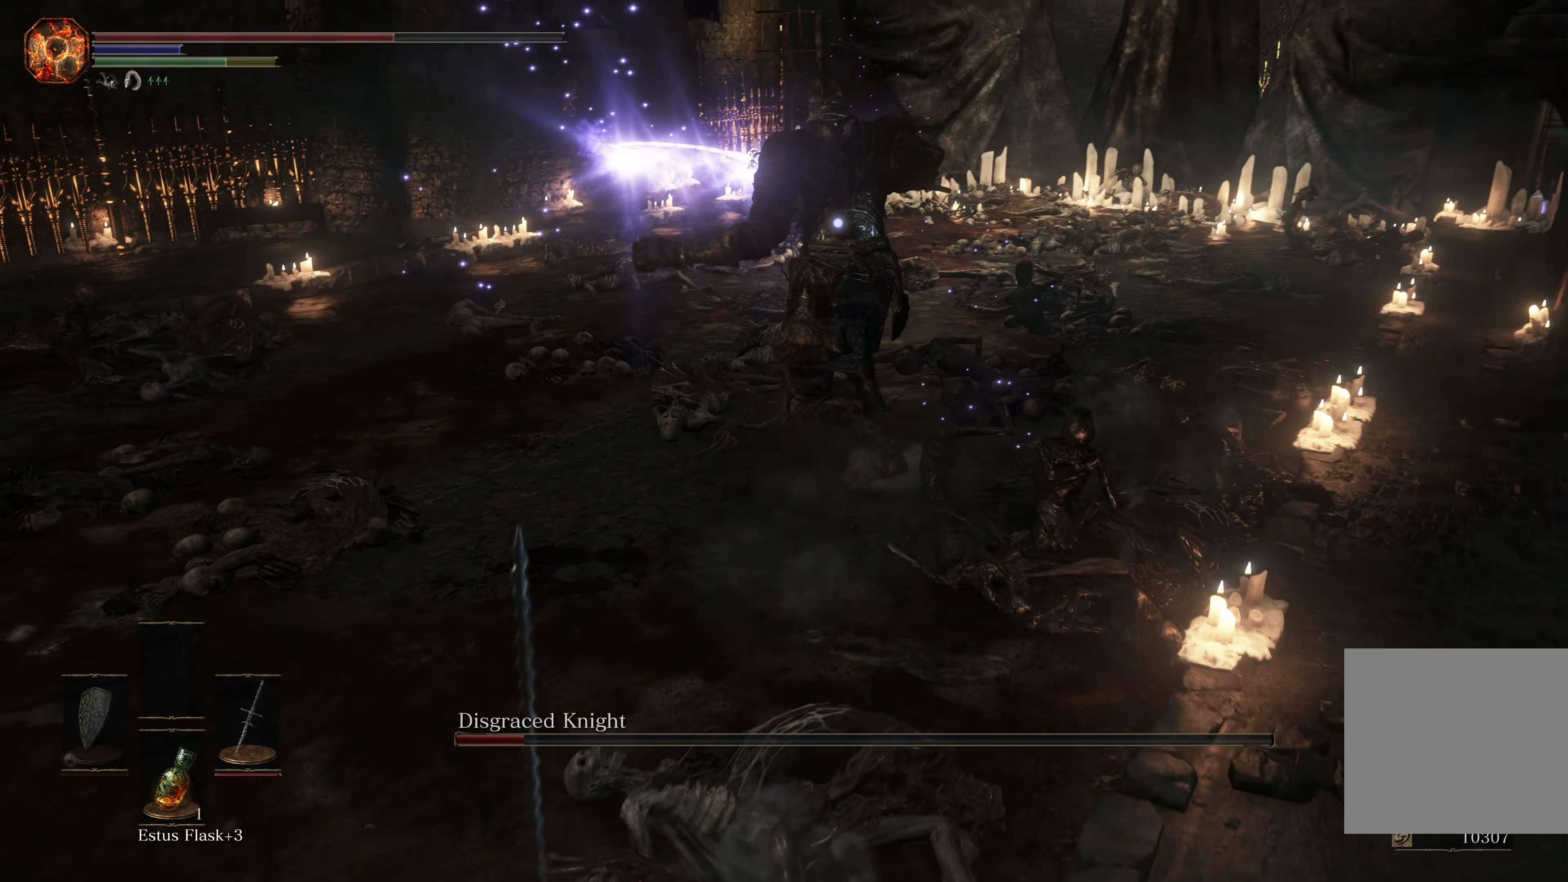
{"buttons": [], "left_stick": "down", "right_stick": "center", "events": [[83, "B", "up"], [383, "left_stick", "down"]]}
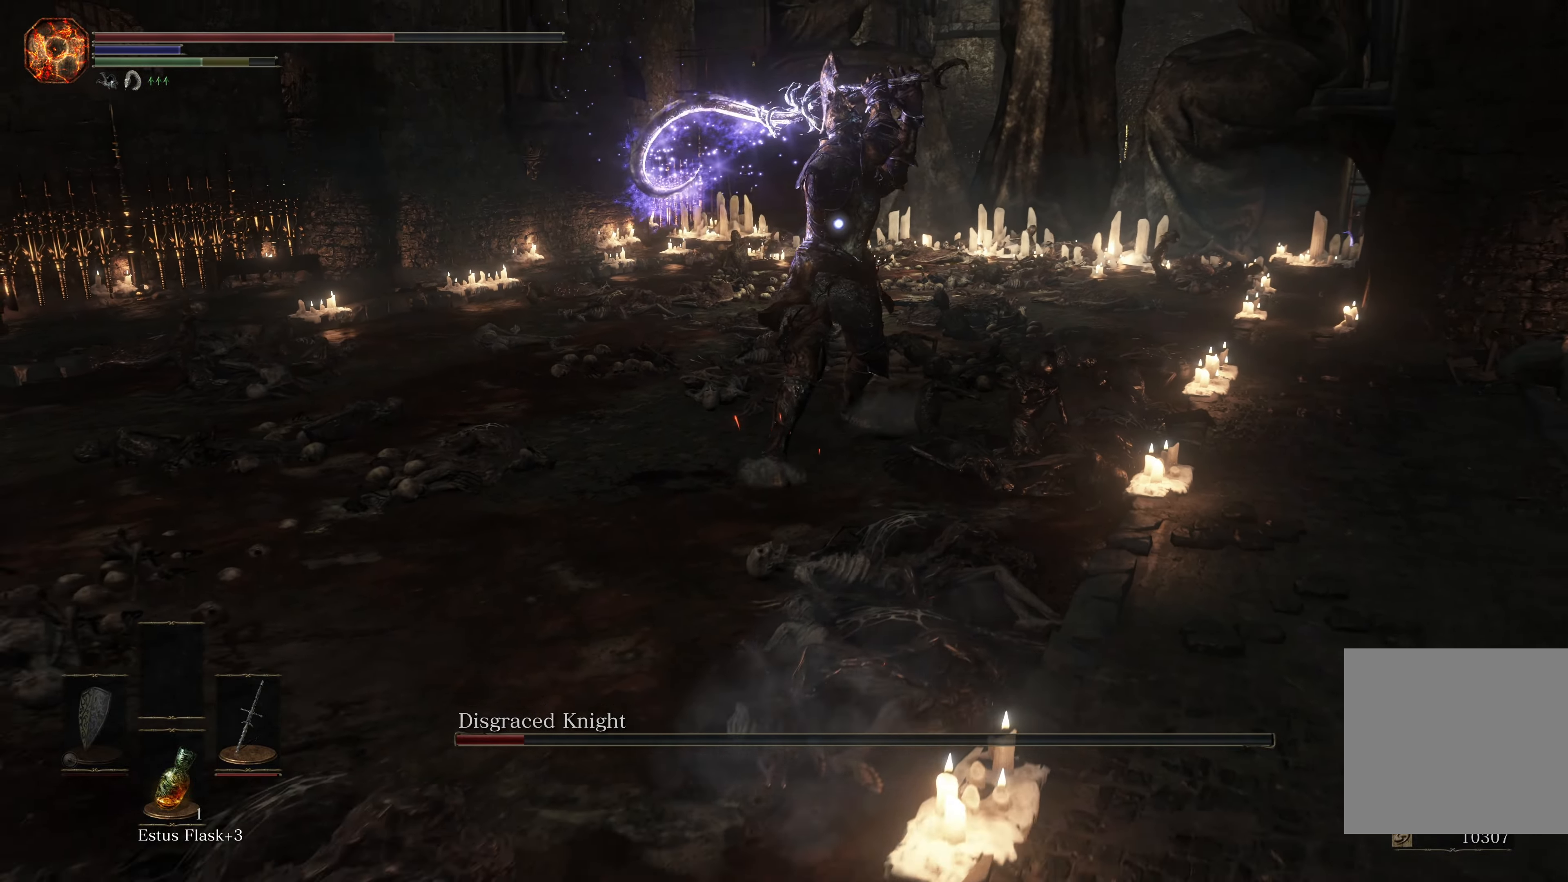
{"buttons": [], "left_stick": "down-left", "right_stick": "center", "events": [[150, "left_stick", "down-left"]]}
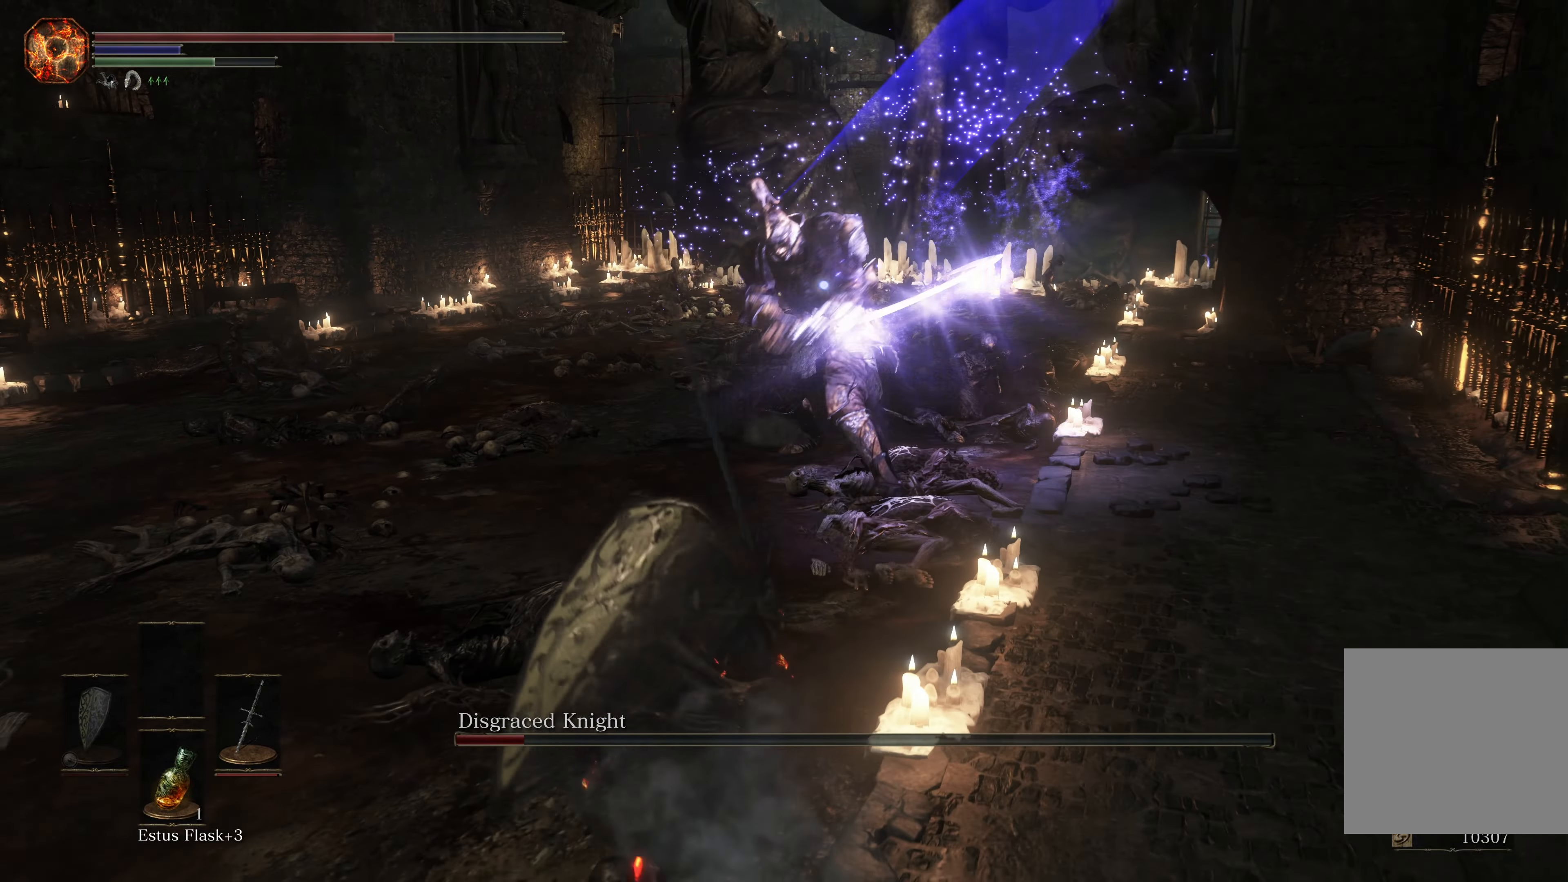
{"buttons": [], "left_stick": "down-left", "right_stick": "center", "events": []}
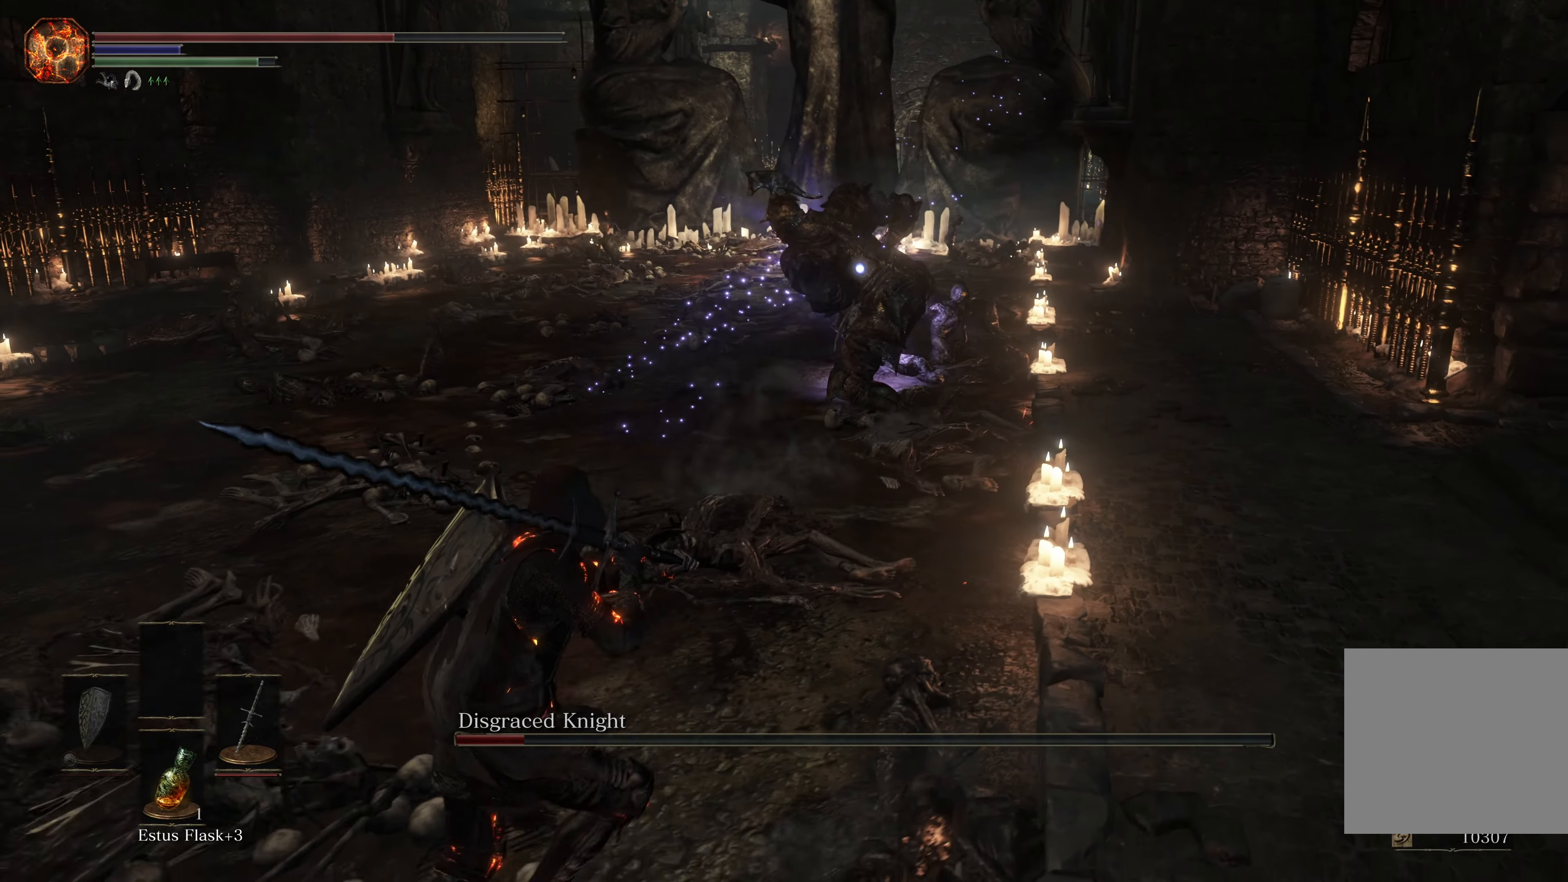
{"buttons": [], "left_stick": "left", "right_stick": "center", "events": [[483, "left_stick", "left"]]}
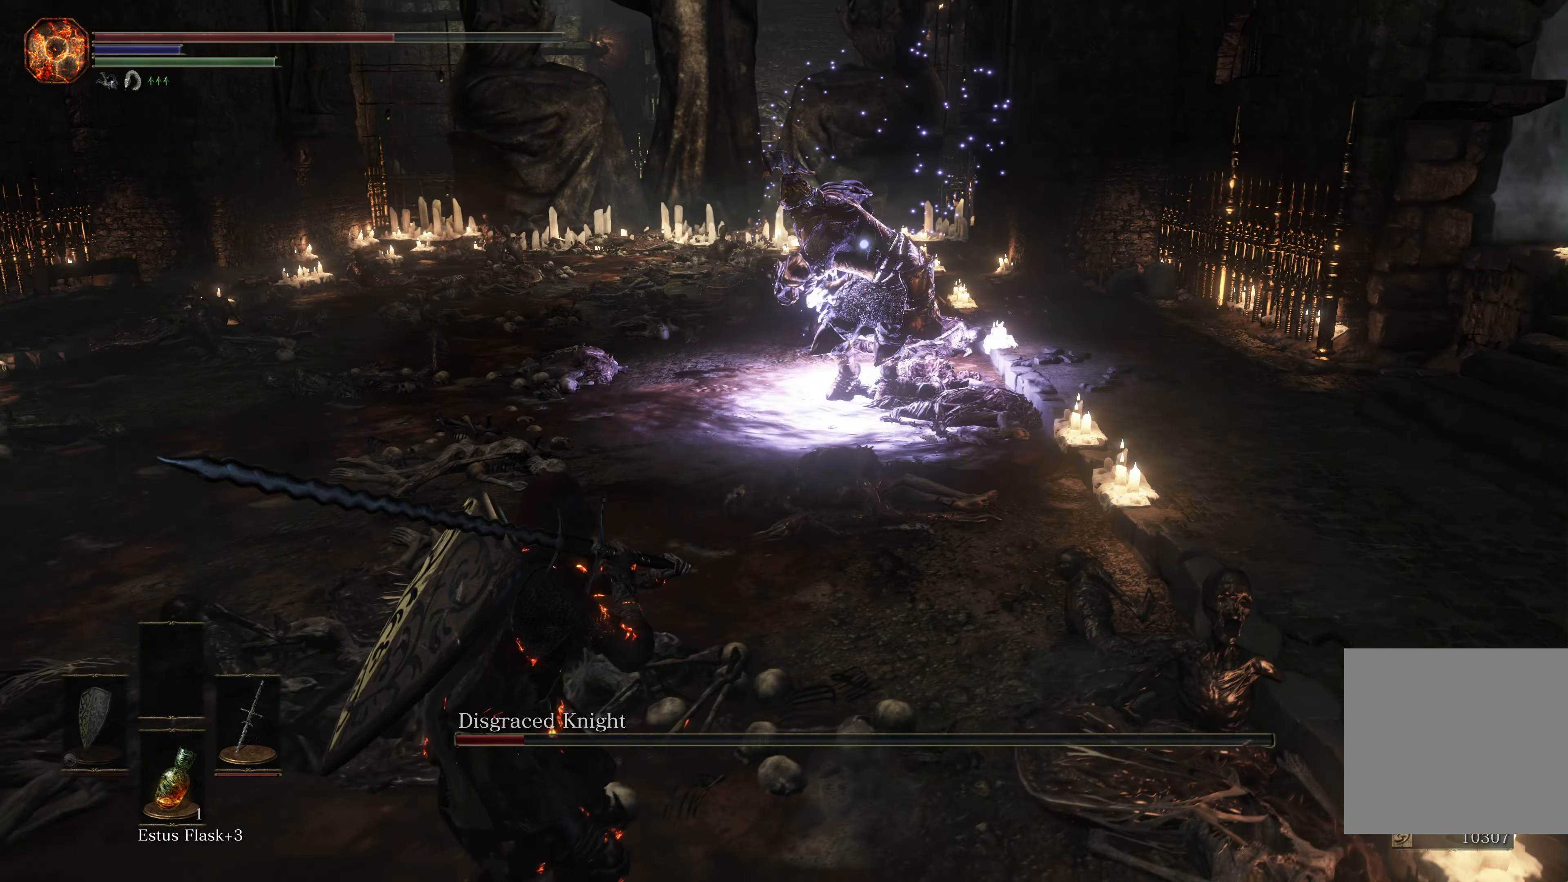
{"buttons": [], "left_stick": "up", "right_stick": "center", "events": [[117, "left_stick", "up-left"], [250, "B", "down"], [250, "left_stick", "up"], [333, "B", "up"]]}
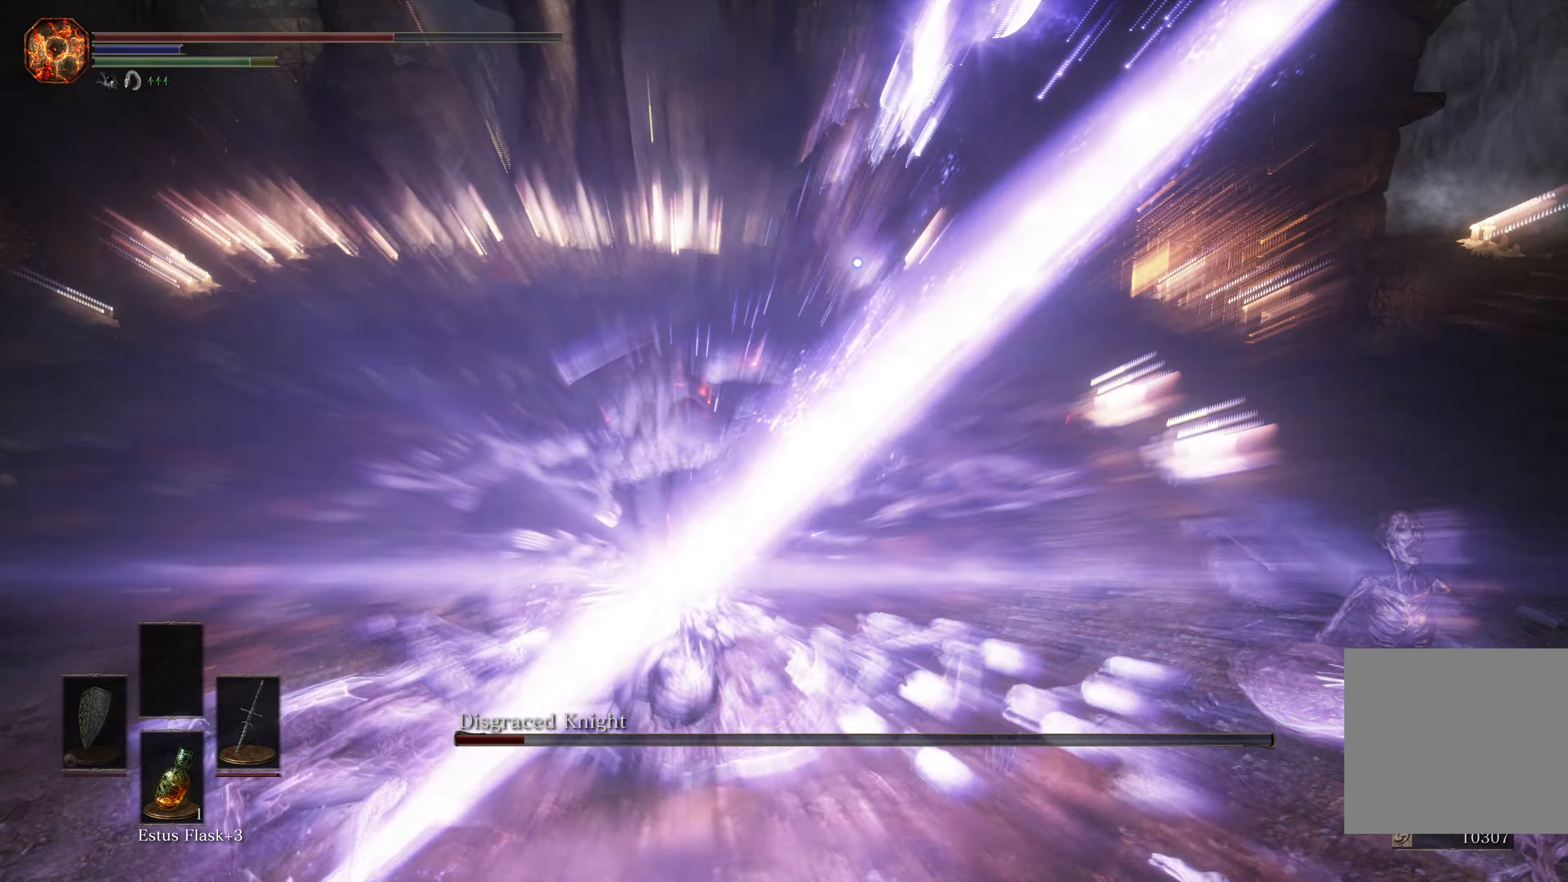
{"buttons": [], "left_stick": "up-right", "right_stick": "center", "events": [[200, "R1", "down"], [250, "left_stick", "up-right"], [333, "R1", "up"]]}
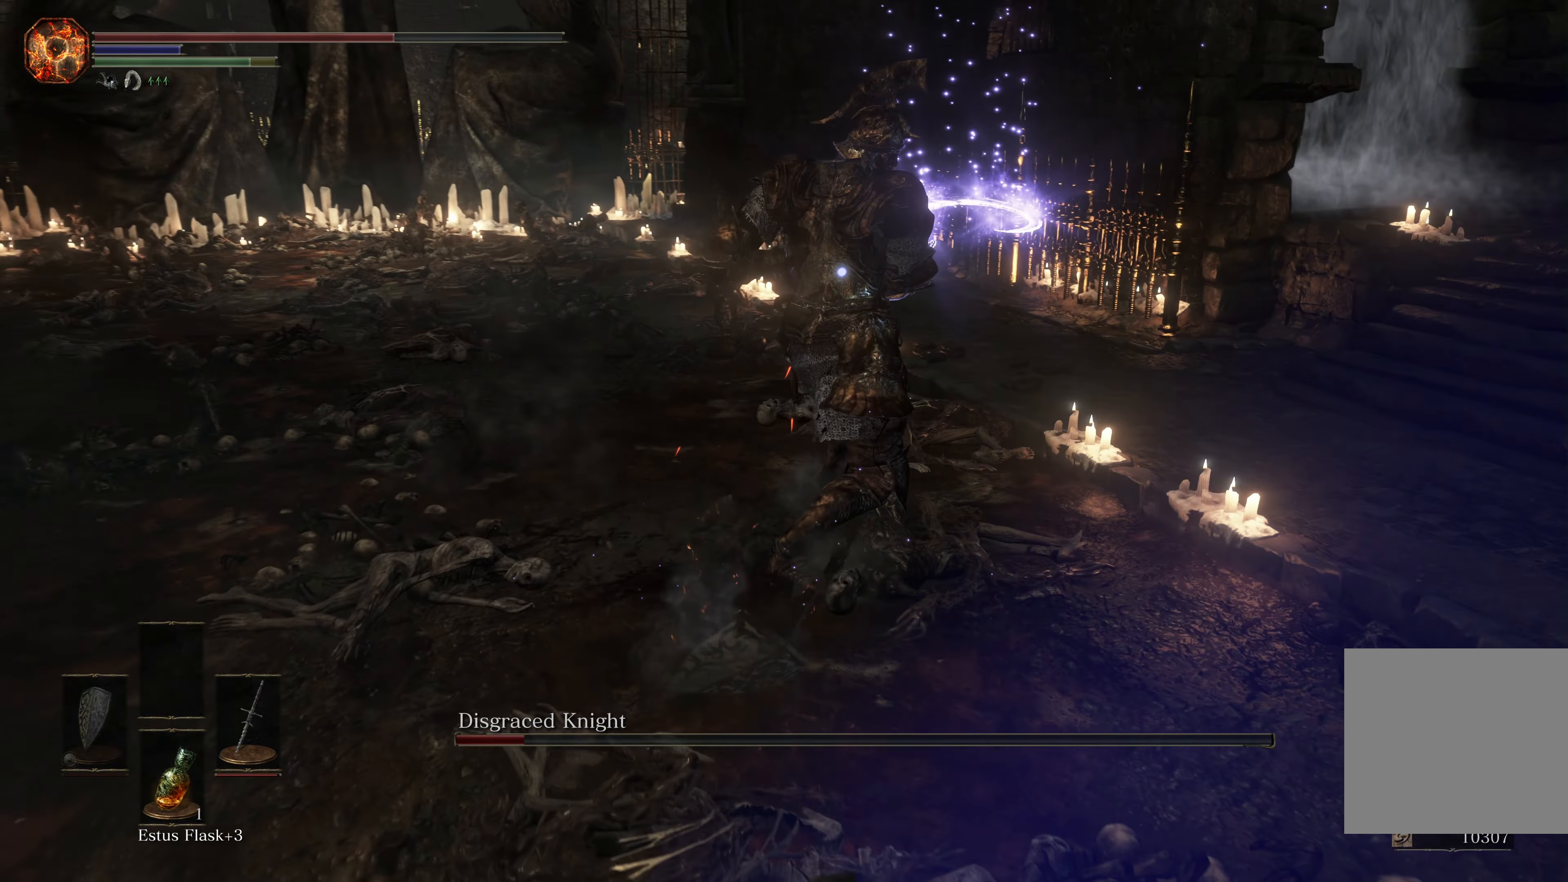
{"buttons": [], "left_stick": "center", "right_stick": "center", "events": [[283, "left_stick", "center"]]}
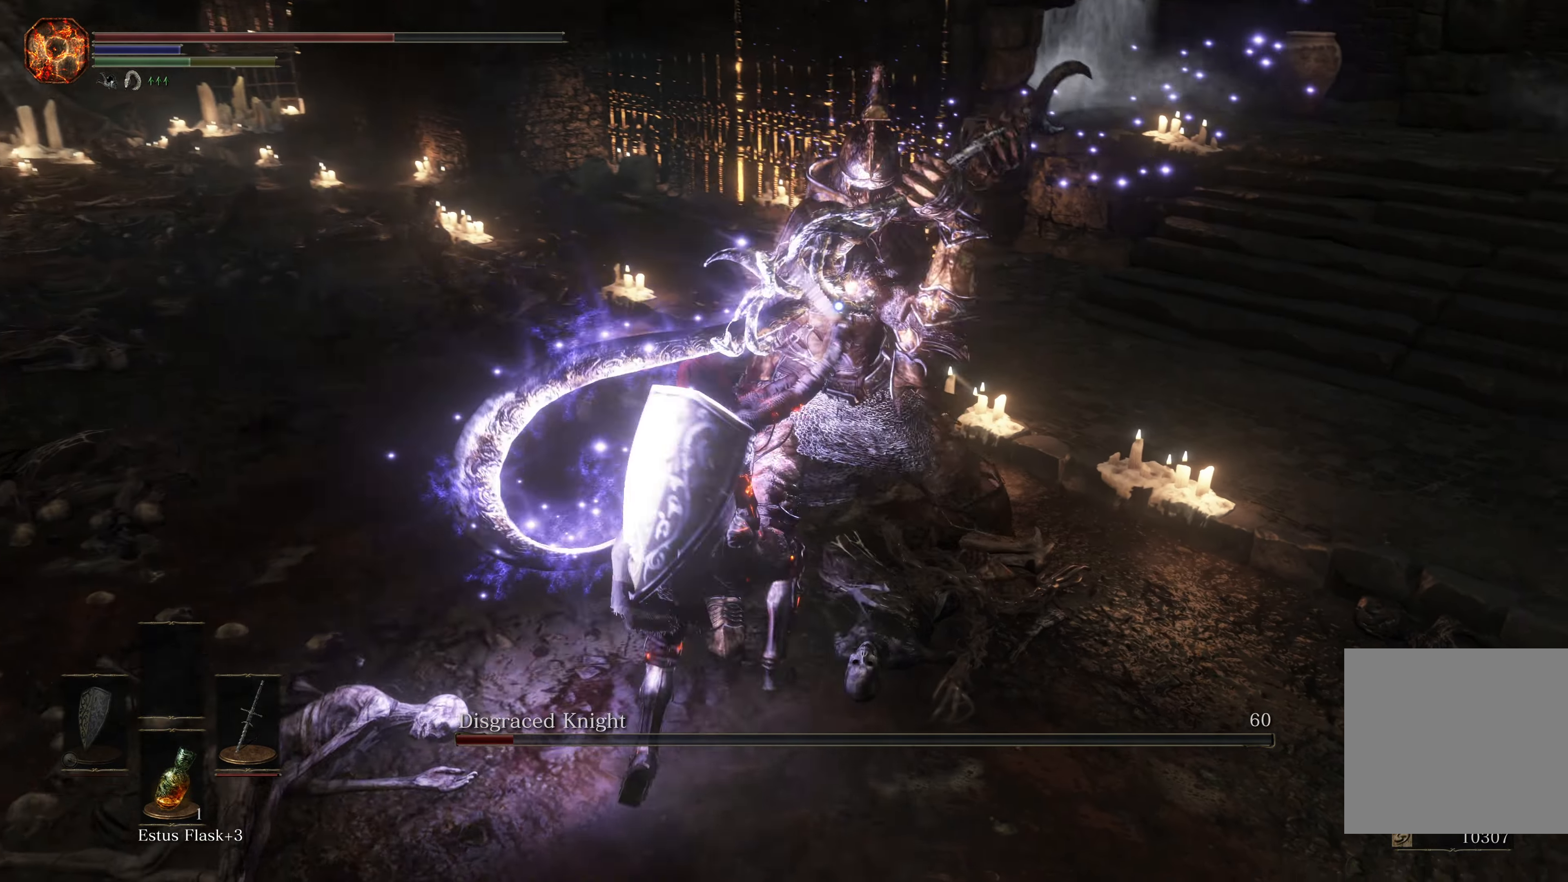
{"buttons": [], "left_stick": "center", "right_stick": "center", "events": [[167, "R1", "down"], [317, "R1", "up"]]}
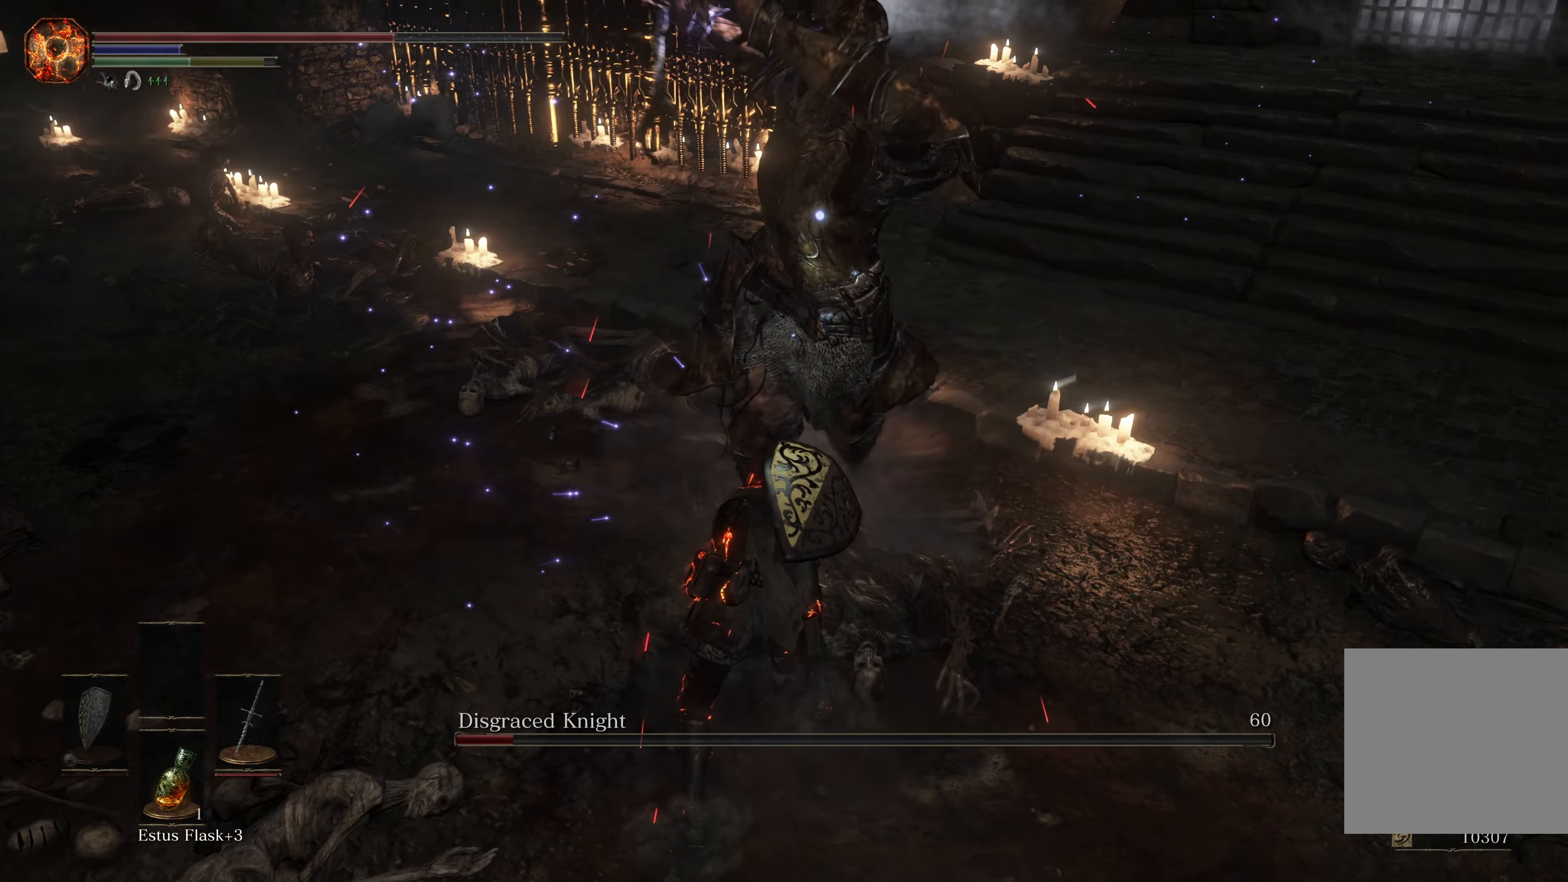
{"buttons": ["L3"], "left_stick": "down", "right_stick": "center", "events": [[200, "left_stick", "down"], [250, "B", "down"], [284, "L3", "down"], [350, "B", "up"]]}
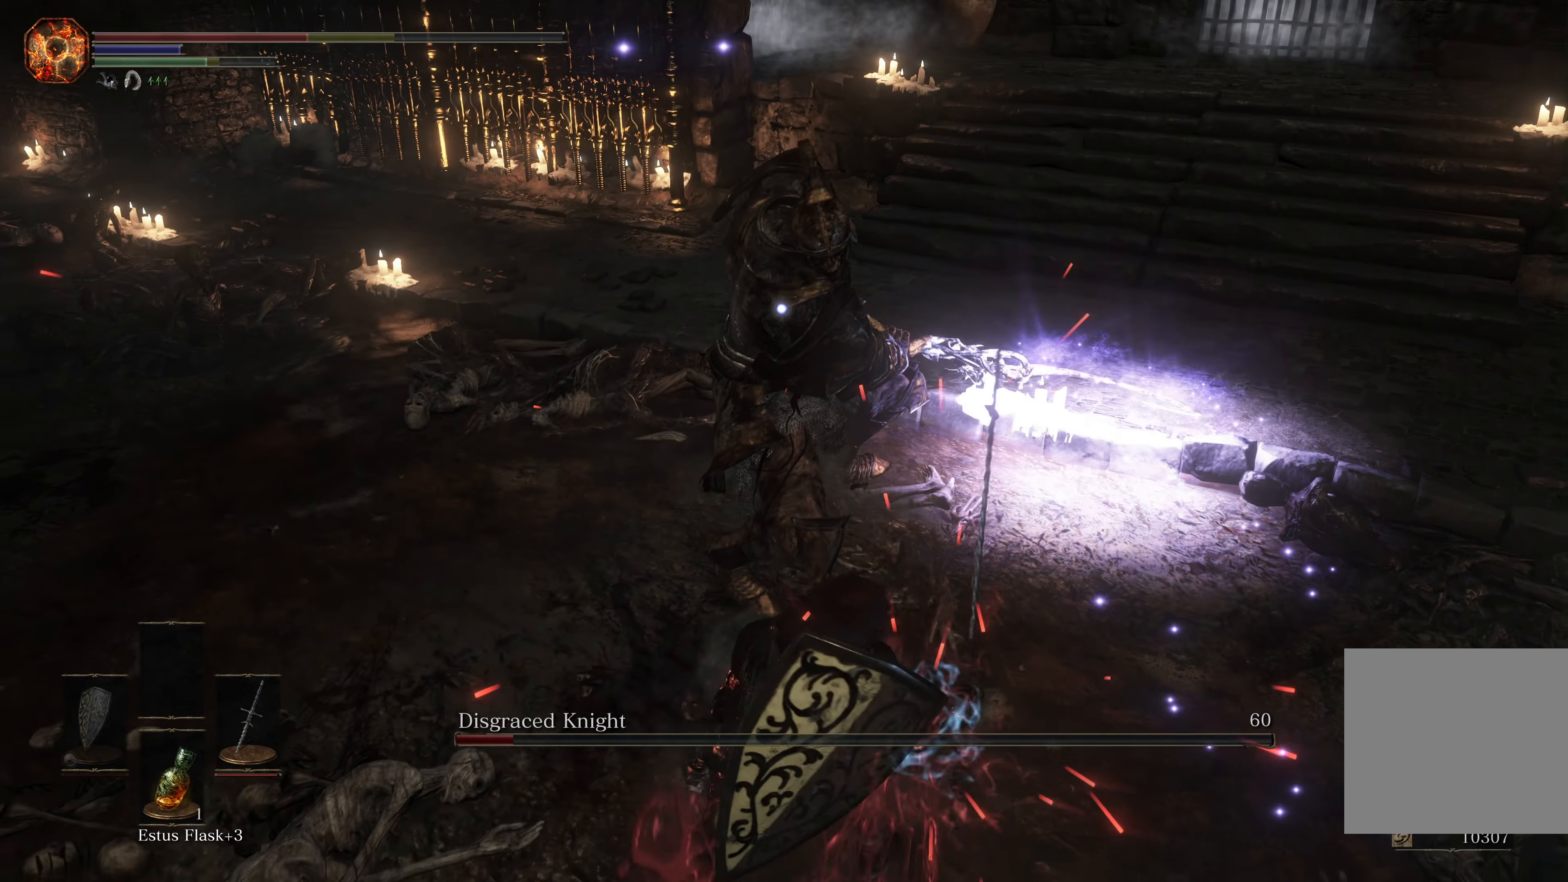
{"buttons": ["L3"], "left_stick": "down", "right_stick": "center", "events": [[234, "B", "down"], [334, "B", "up"], [400, "B", "down"], [450, "B", "up"]]}
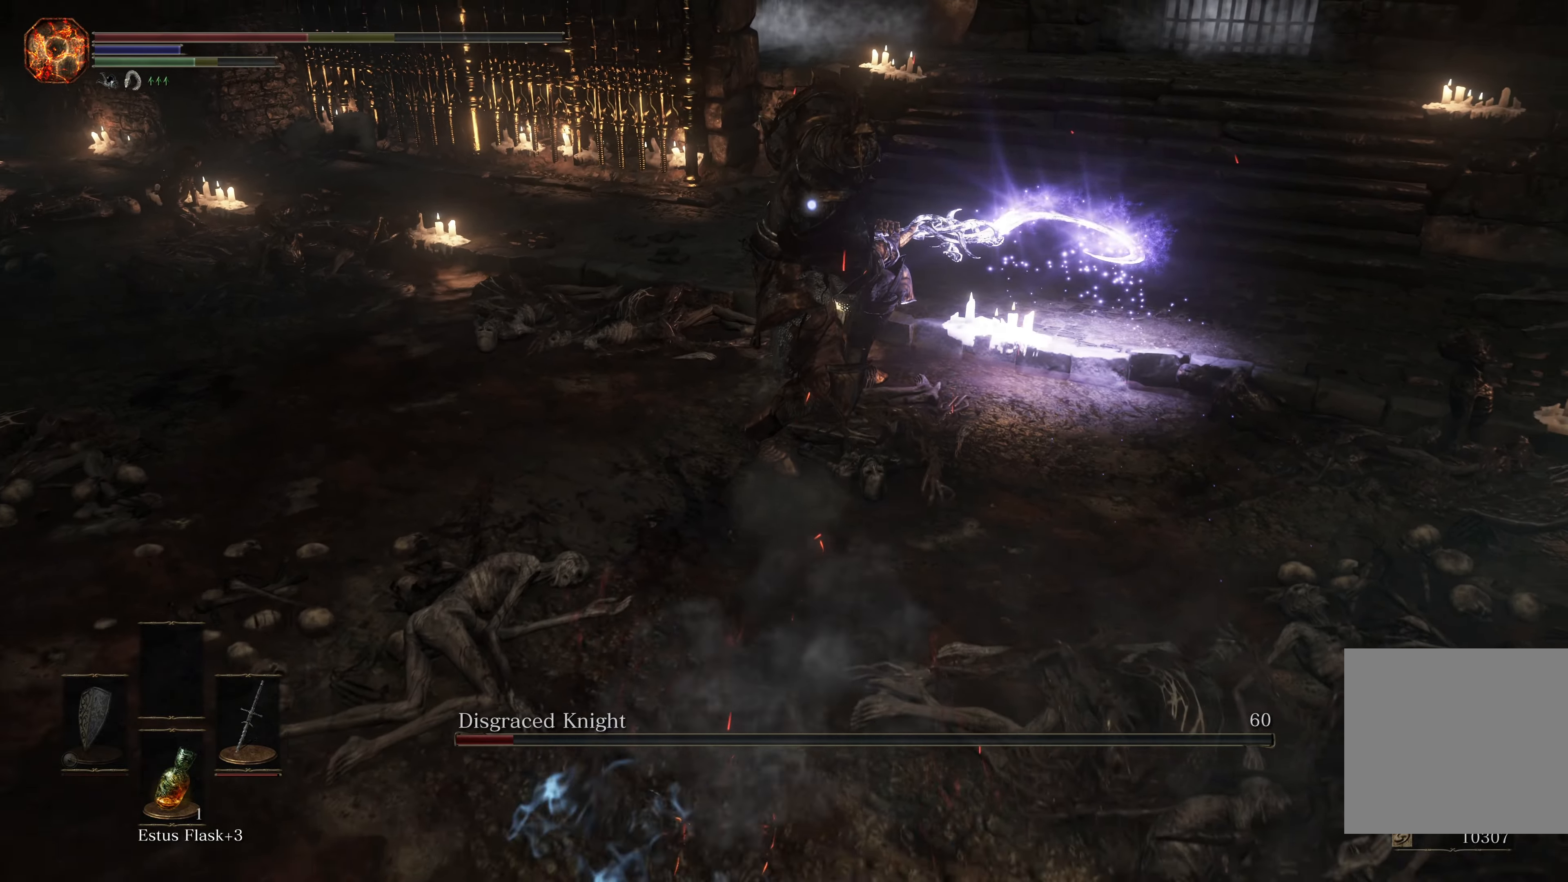
{"buttons": ["L3"], "left_stick": "down", "right_stick": "center", "events": []}
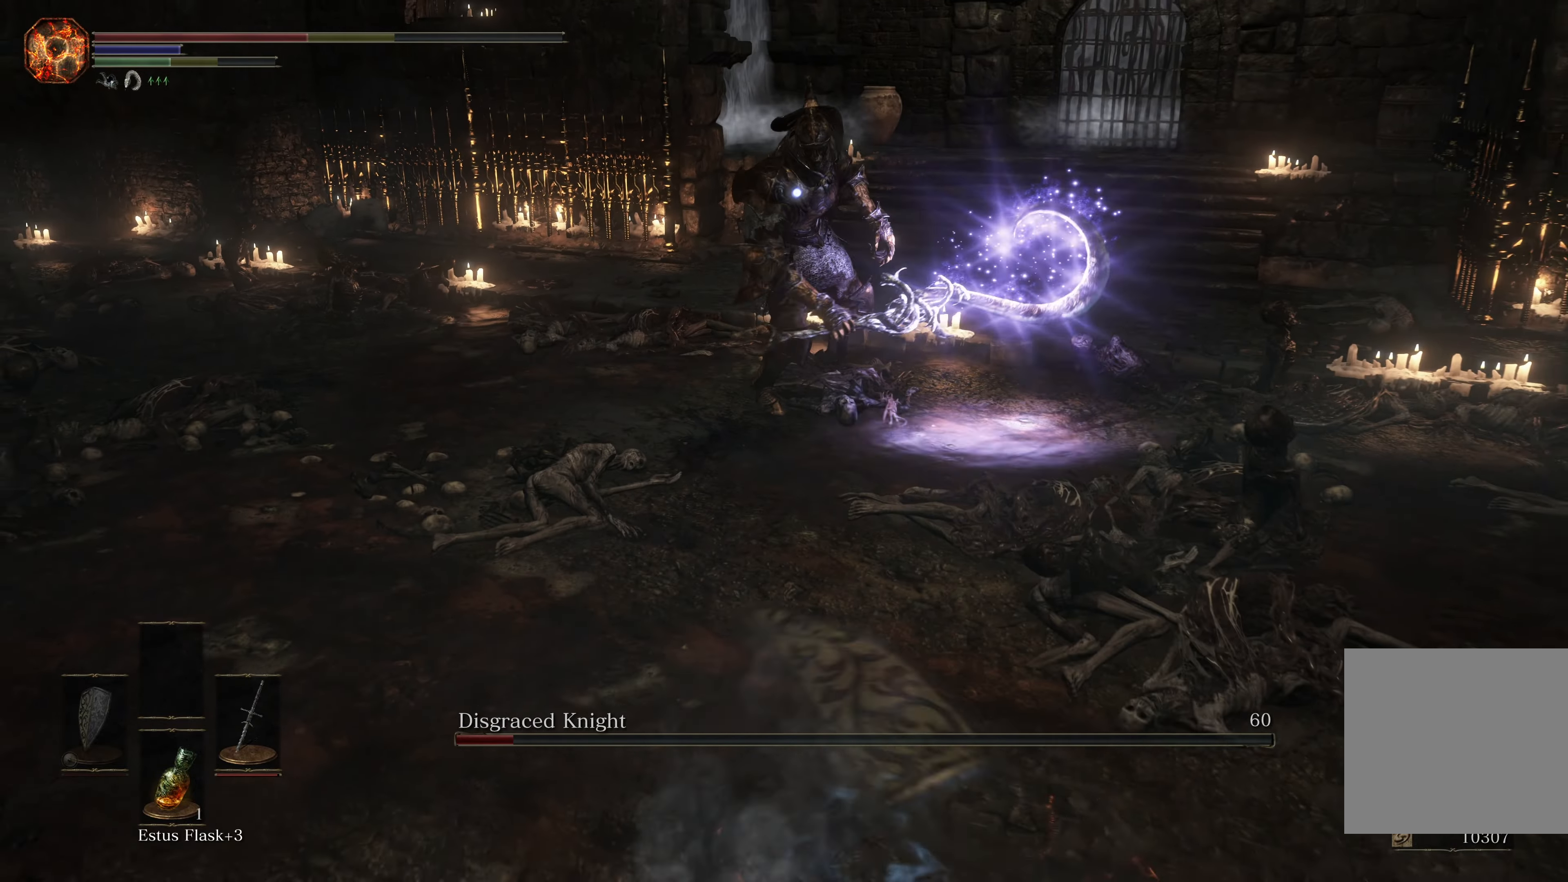
{"buttons": [], "left_stick": "down-right", "right_stick": "center", "events": [[17, "L3", "up"], [17, "left_stick", "down-right"]]}
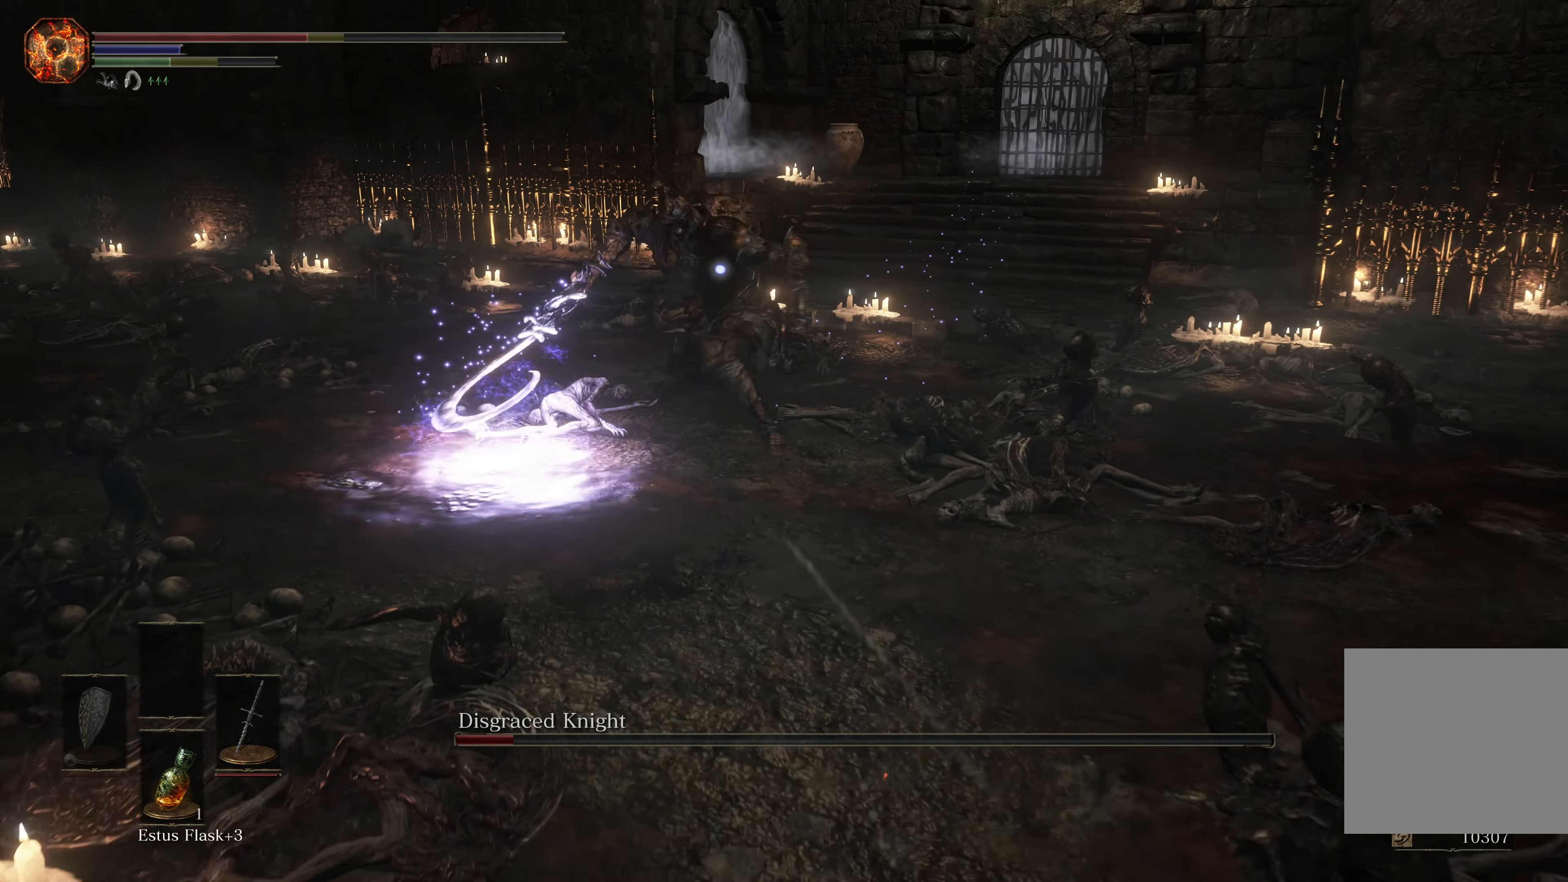
{"buttons": [], "left_stick": "right", "right_stick": "center", "events": [[350, "left_stick", "right"]]}
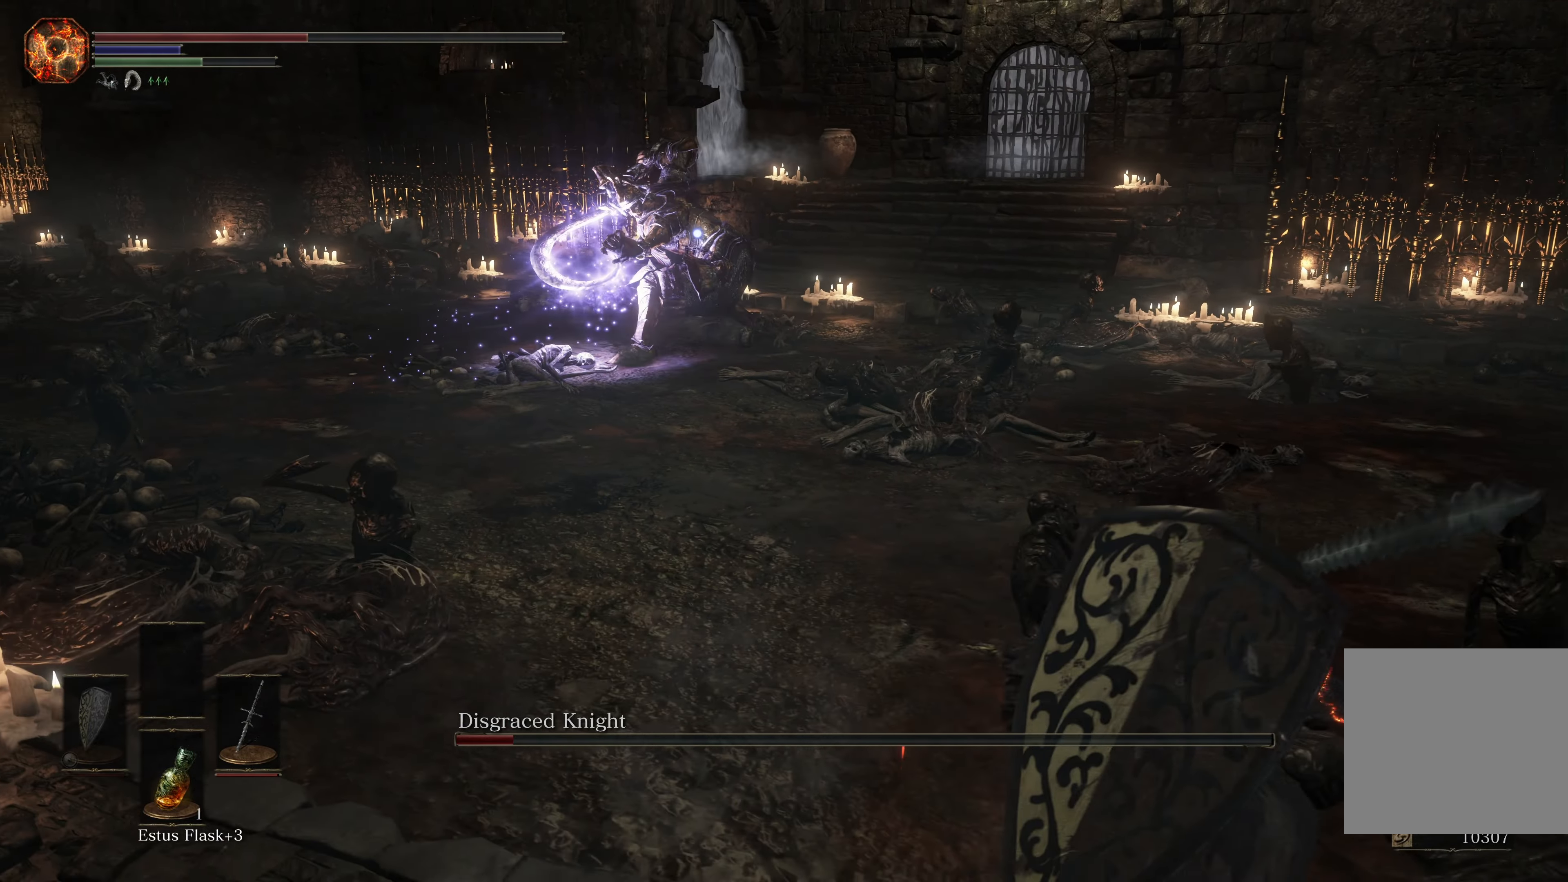
{"buttons": [], "left_stick": "up-right", "right_stick": "center", "events": [[134, "left_stick", "up-right"], [284, "B", "down"], [400, "B", "up"]]}
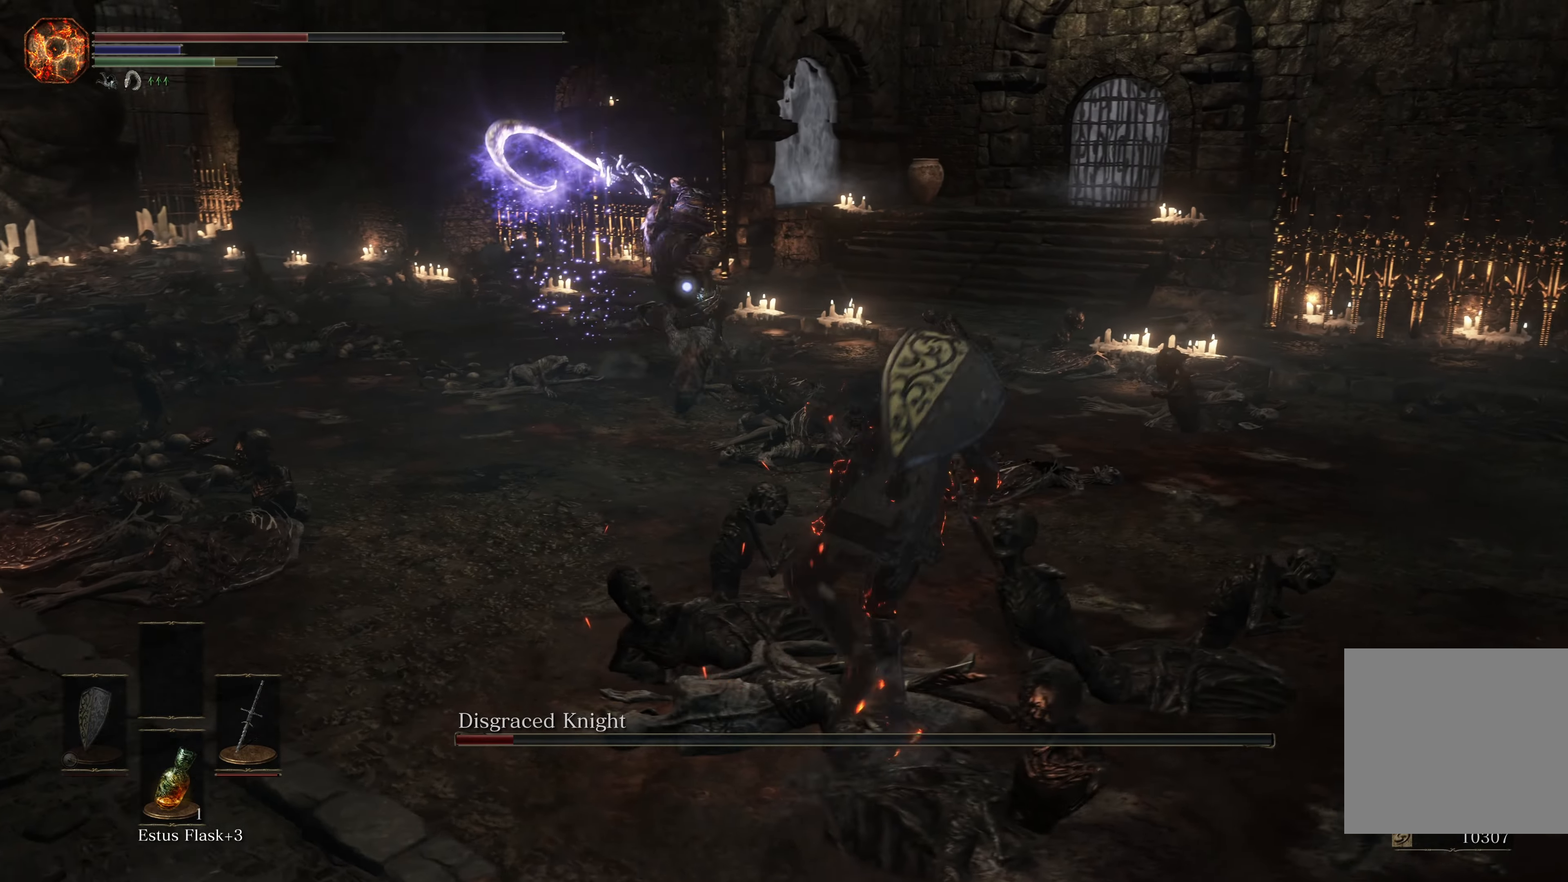
{"buttons": [], "left_stick": "center", "right_stick": "center", "events": [[250, "R1", "down"], [334, "left_stick", "center"], [350, "R1", "up"]]}
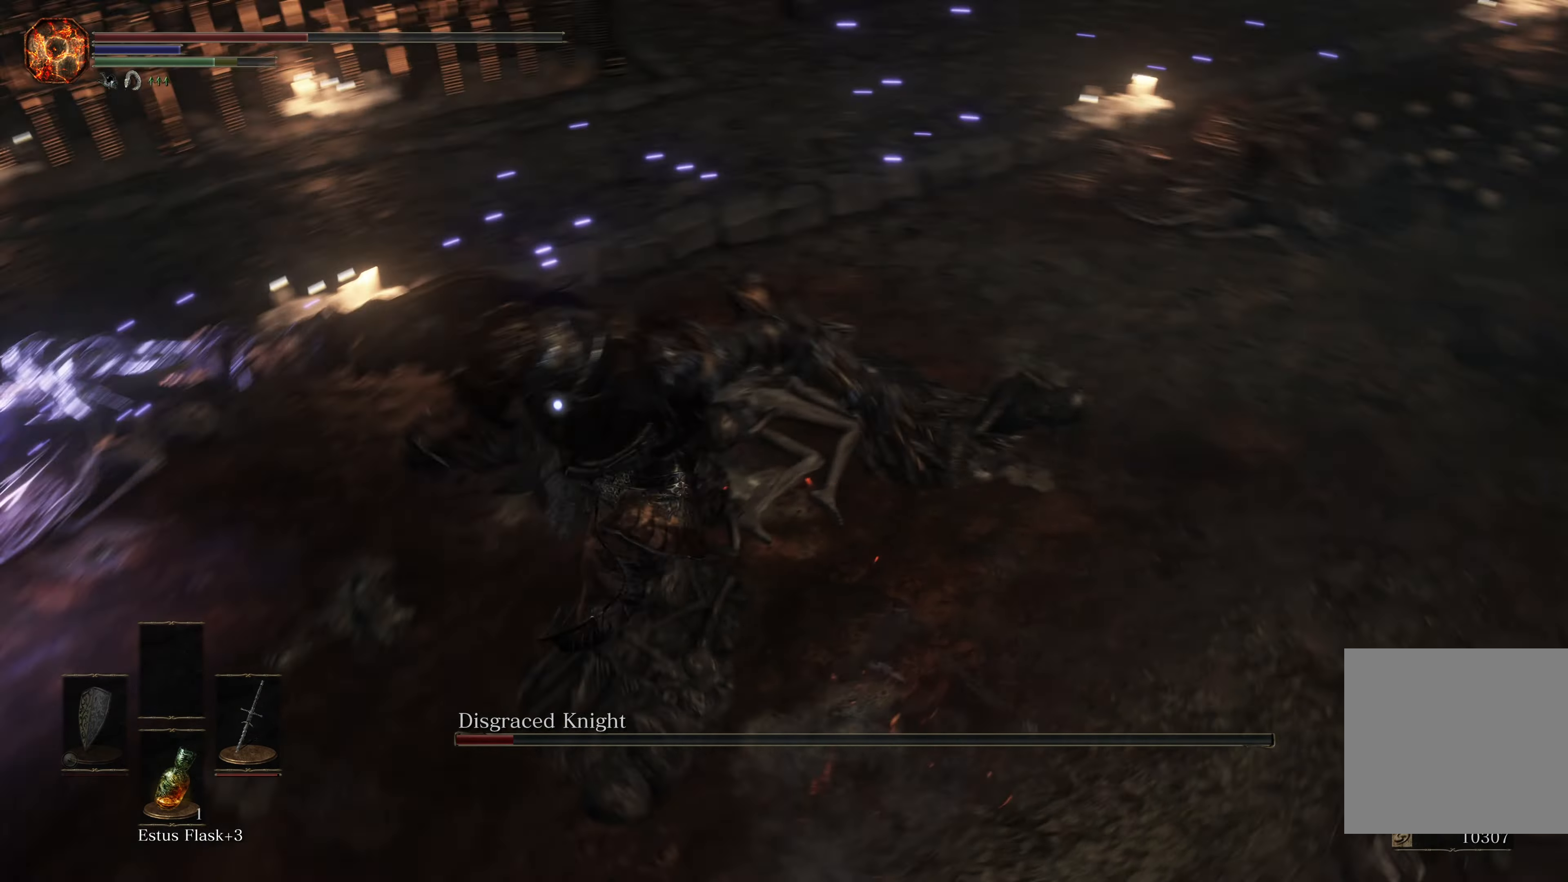
{"buttons": [], "left_stick": "up", "right_stick": "center", "events": [[200, "left_stick", "up-right"], [367, "left_stick", "up"]]}
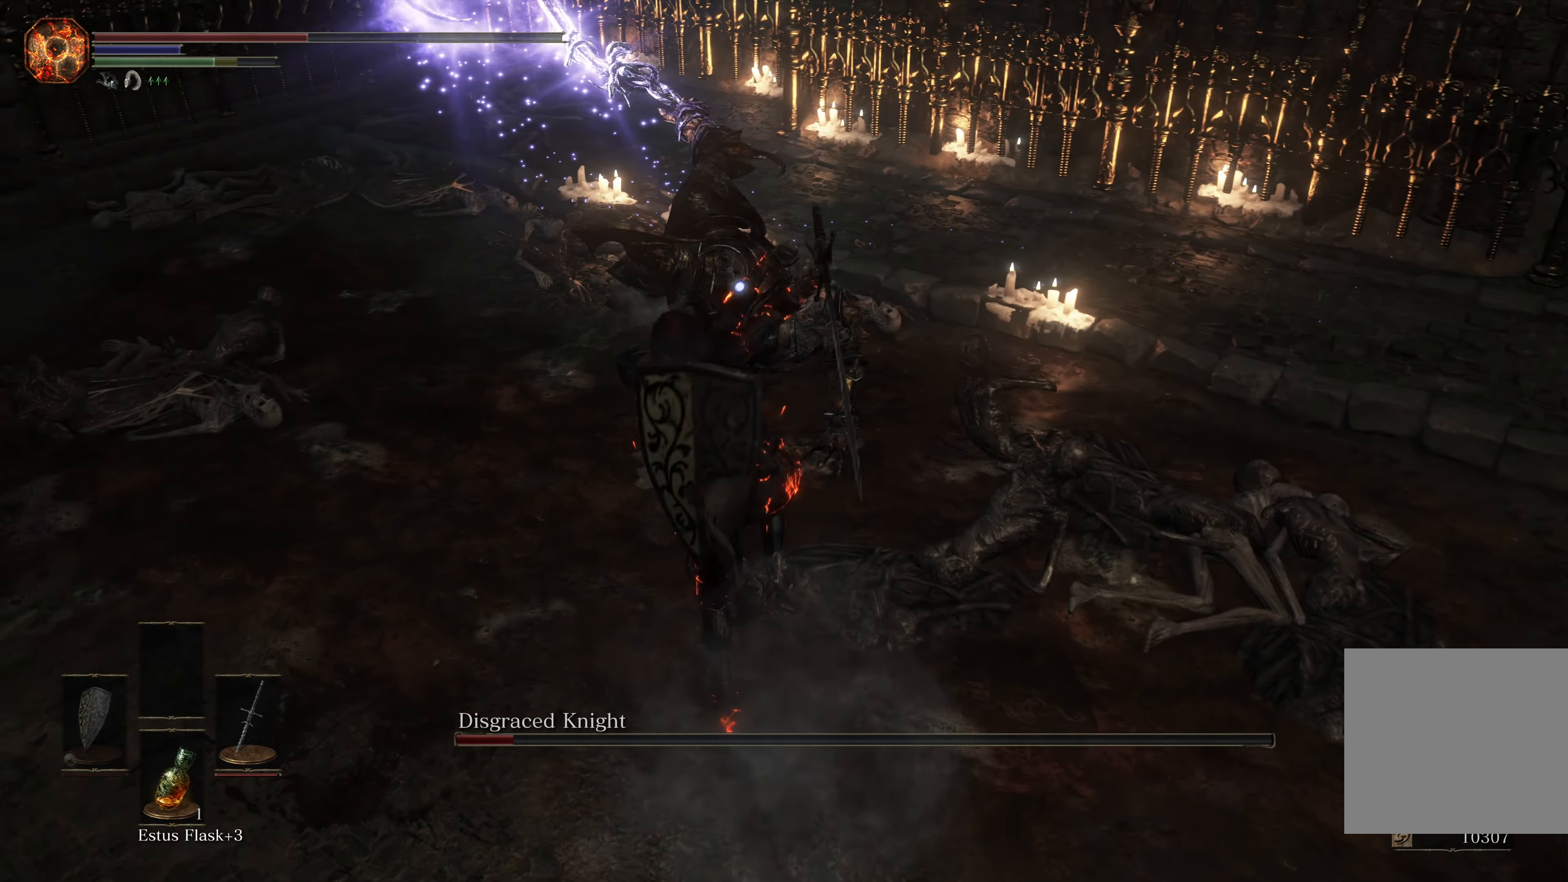
{"buttons": [], "left_stick": "down", "right_stick": "center", "events": [[34, "left_stick", "center"], [367, "left_stick", "down"]]}
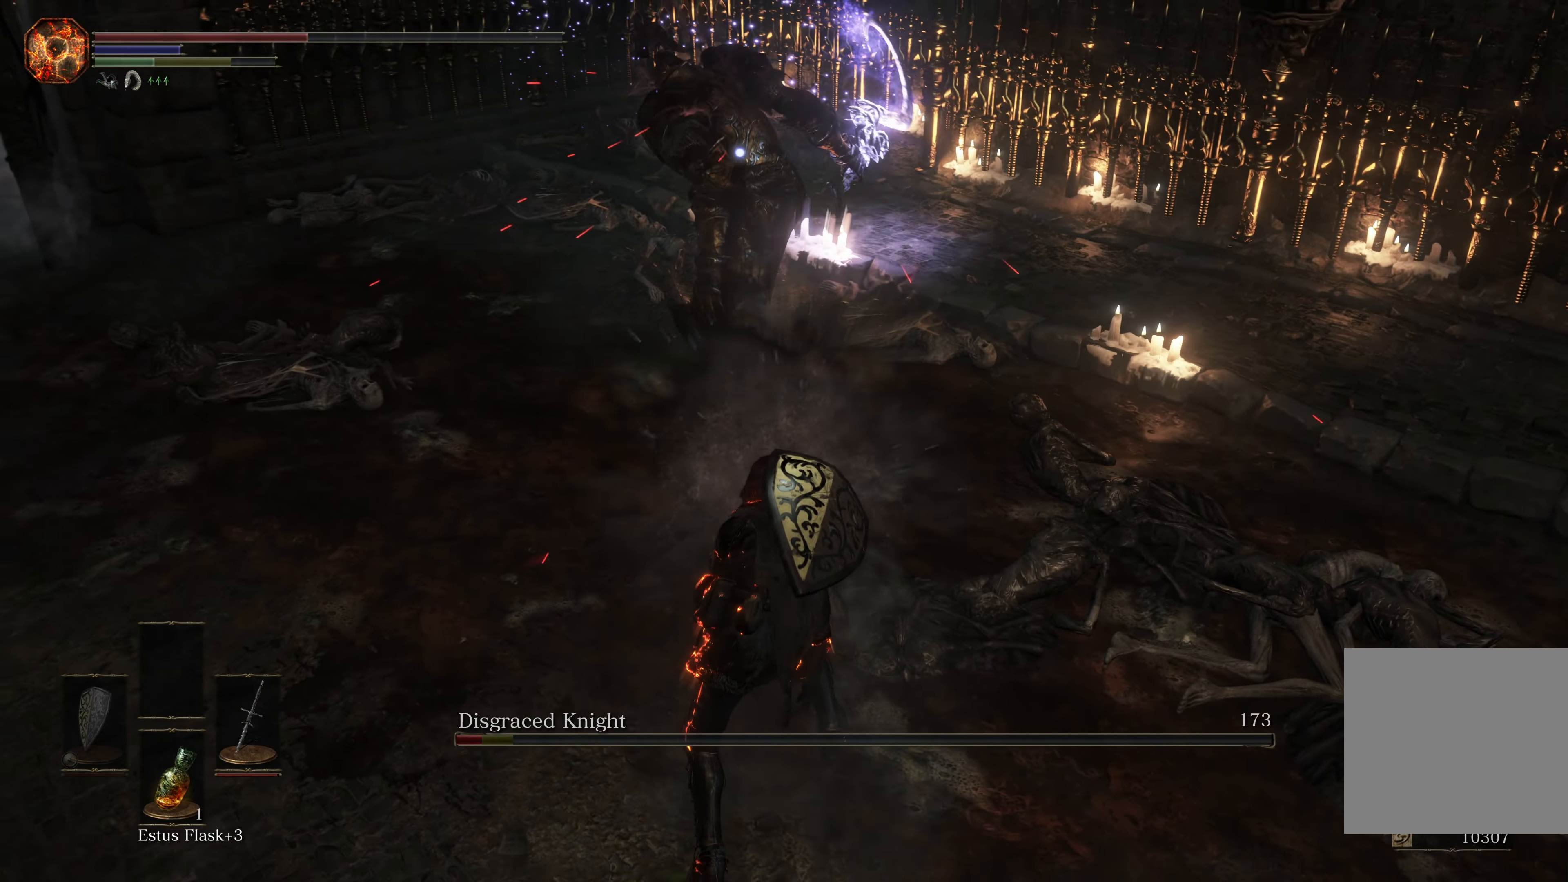
{"buttons": [], "left_stick": "down", "right_stick": "center", "events": [[84, "B", "down"], [184, "B", "up"]]}
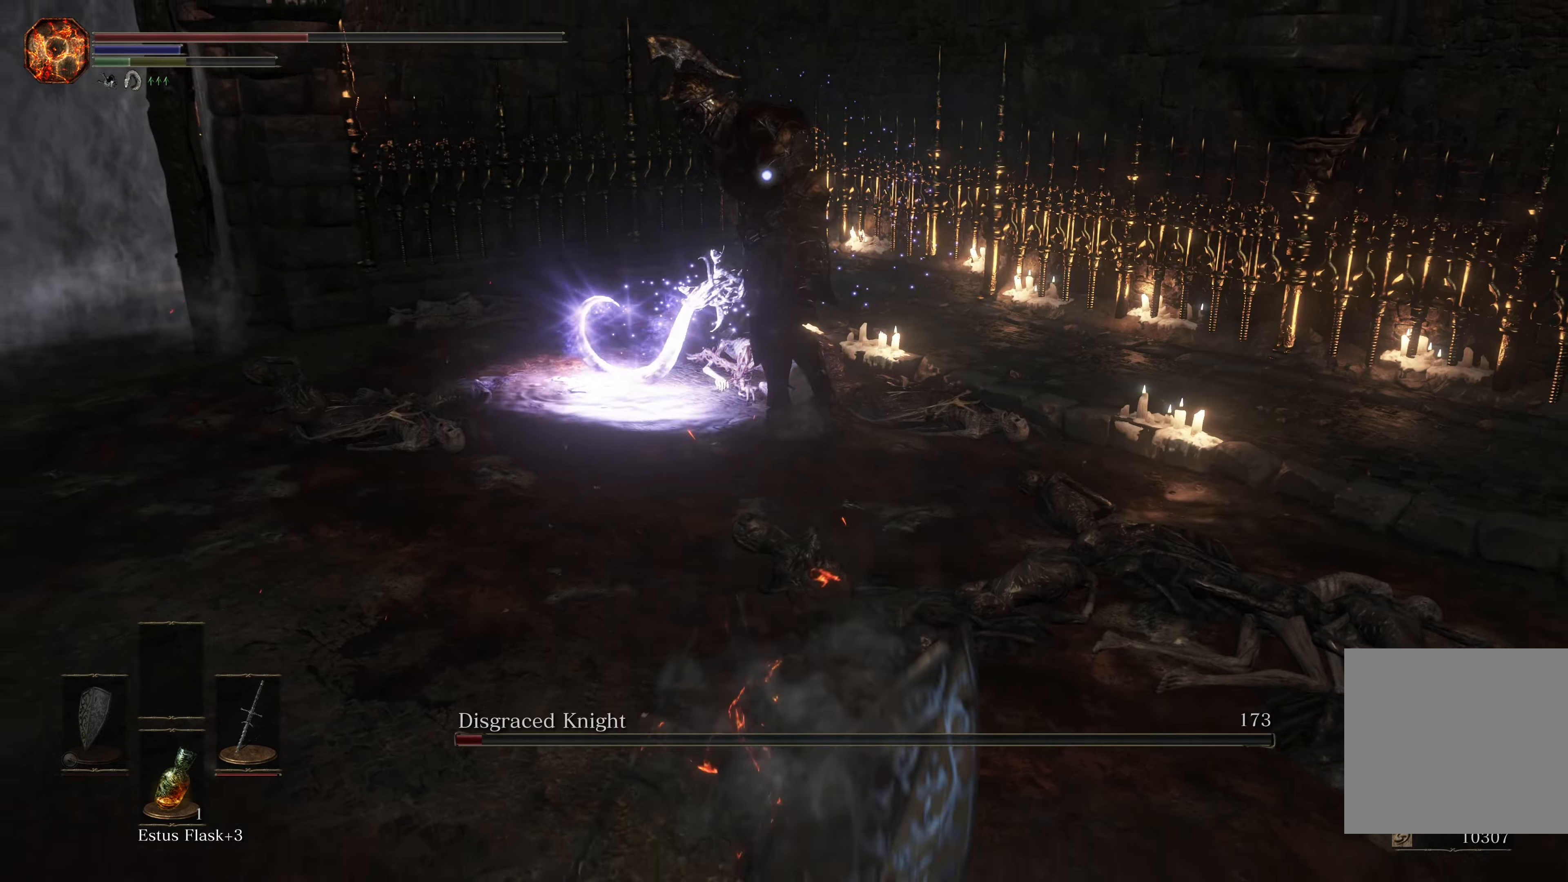
{"buttons": [], "left_stick": "down", "right_stick": "center", "events": []}
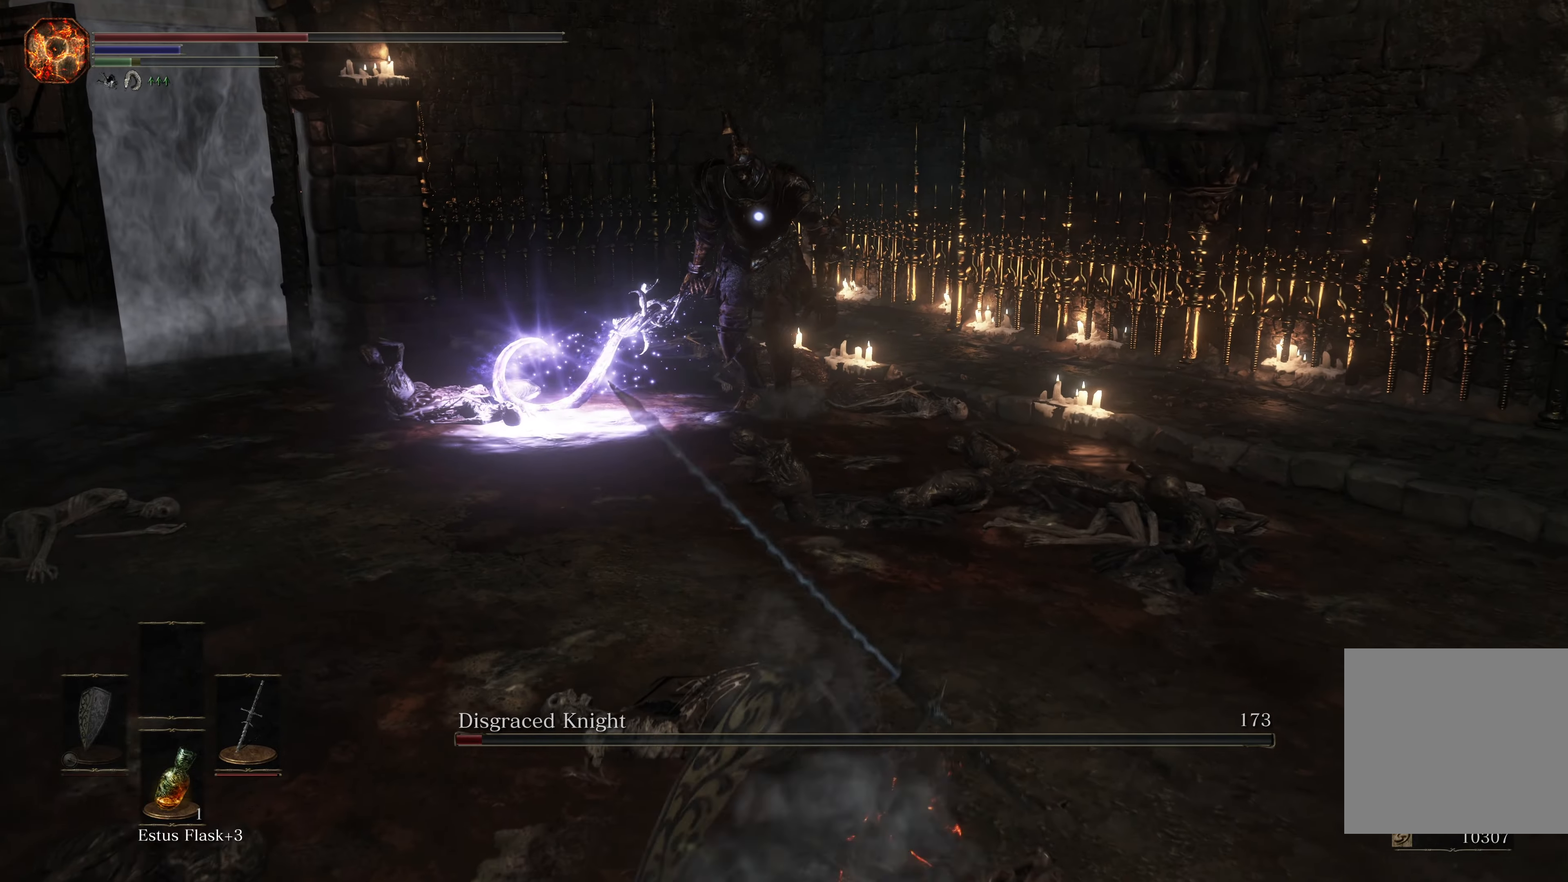
{"buttons": ["X"], "left_stick": "down-right", "right_stick": "center", "events": [[216, "left_stick", "down-right"], [483, "X", "down"]]}
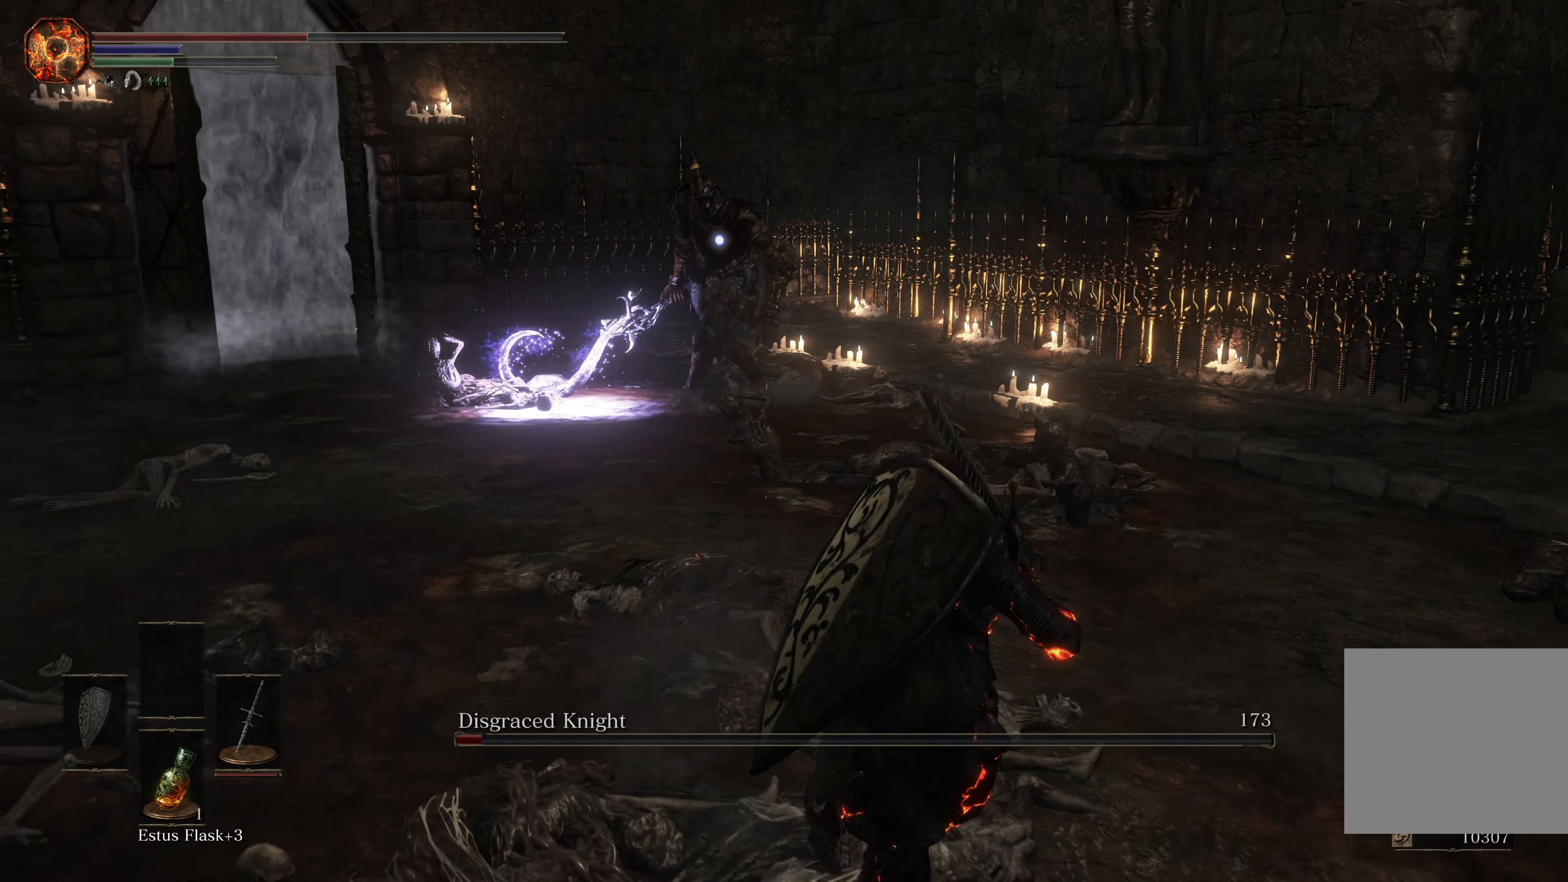
{"buttons": [], "left_stick": "down-right", "right_stick": "center", "events": [[33, "X", "up"]]}
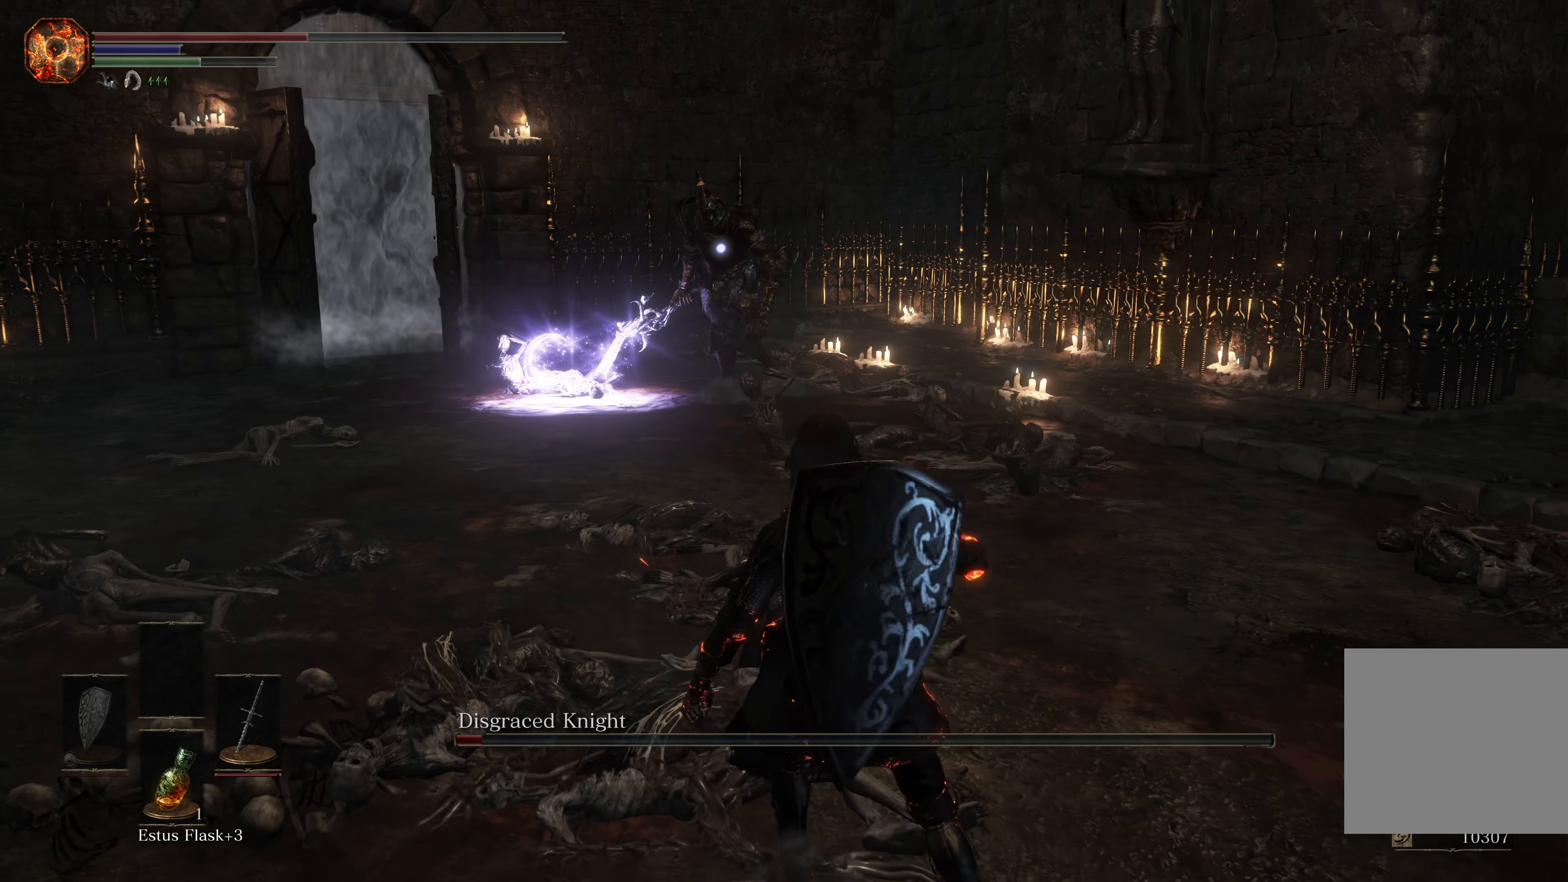
{"buttons": [], "left_stick": "down-right", "right_stick": "center", "events": []}